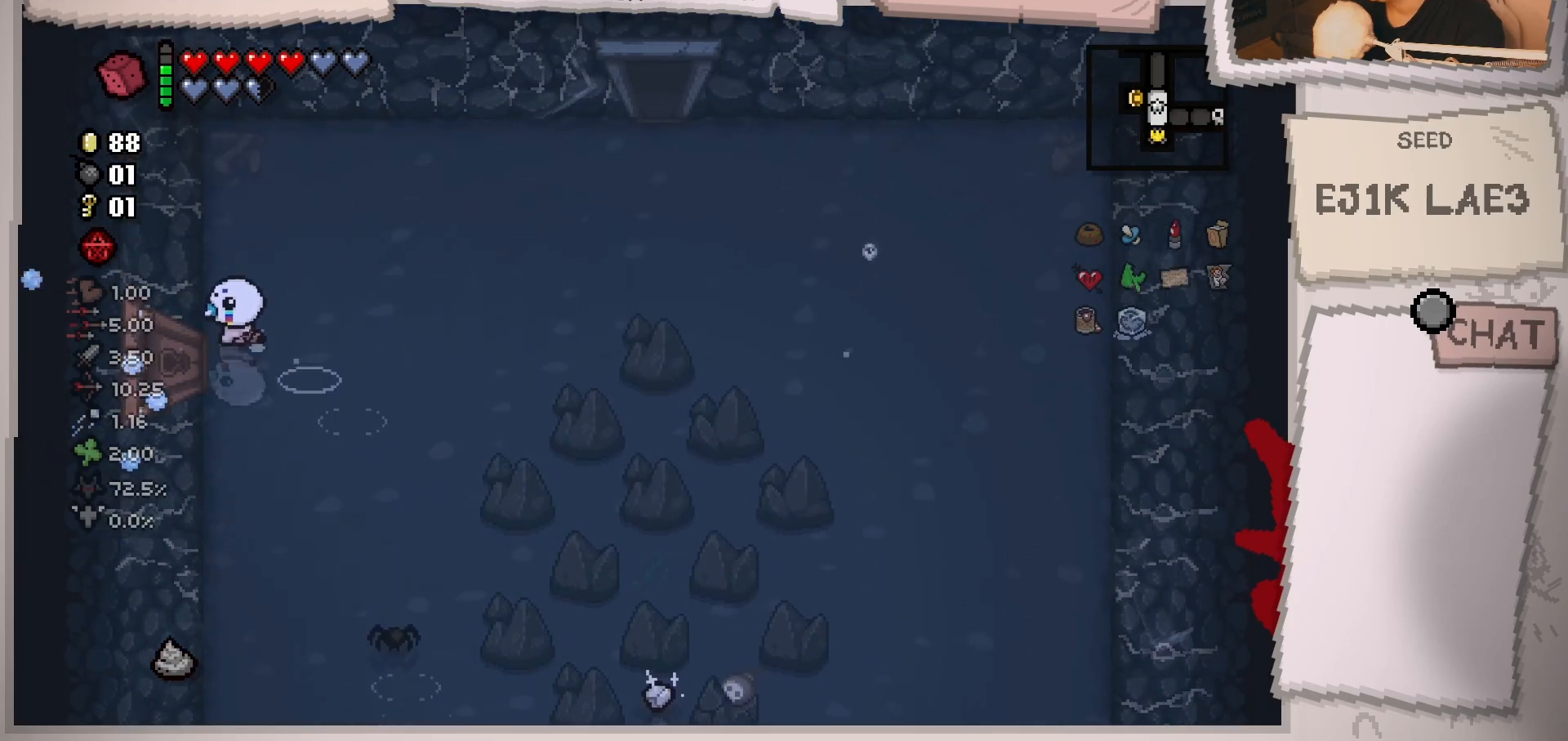
Gameplay with a controller (Xbox layout); each line is a JSON object with the inputs held at the frame after it. "events" lists button and stick changes between this image and that frame as [ms after this image, input, new state], when the widget could be followed in between. Not read: L3 R3.
{"buttons": [], "left_stick": "center", "right_stick": "center", "events": [[350, "left_stick", "center"]]}
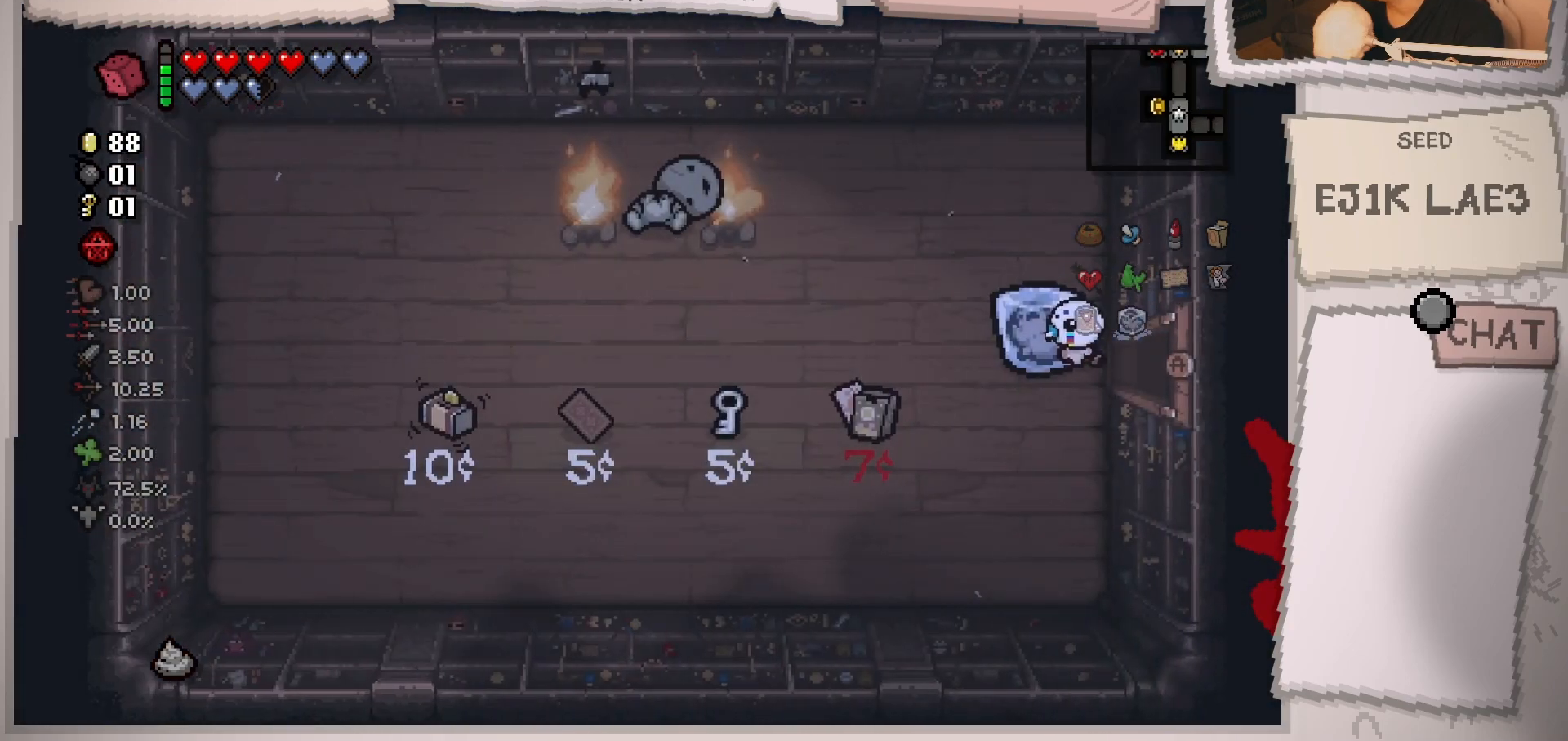
{"buttons": [], "left_stick": "up-left", "right_stick": "left", "events": [[300, "left_stick", "left"], [433, "left_stick", "up-left"], [433, "right_stick", "left"]]}
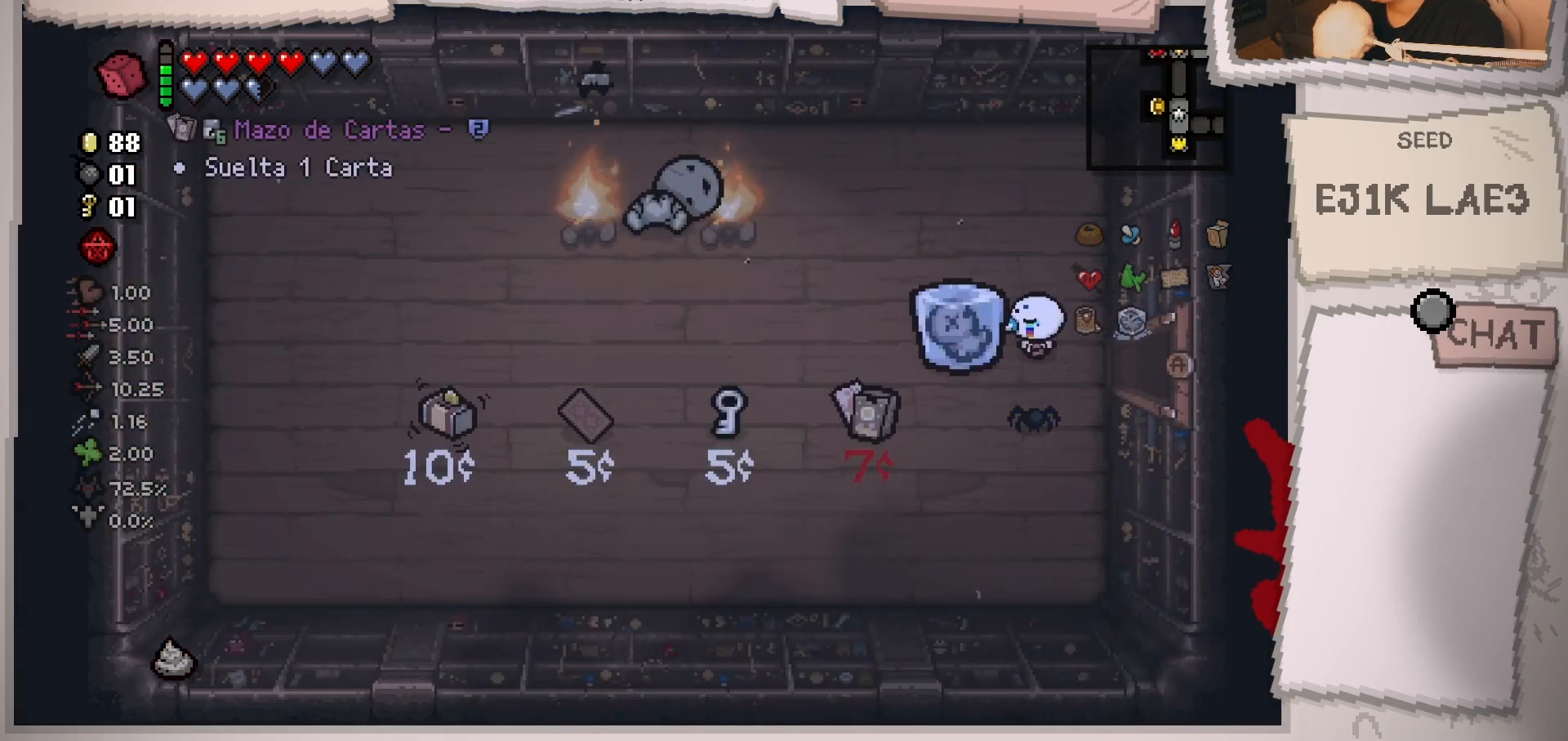
{"buttons": [], "left_stick": "left", "right_stick": "left", "events": [[234, "left_stick", "center"], [401, "left_stick", "left"]]}
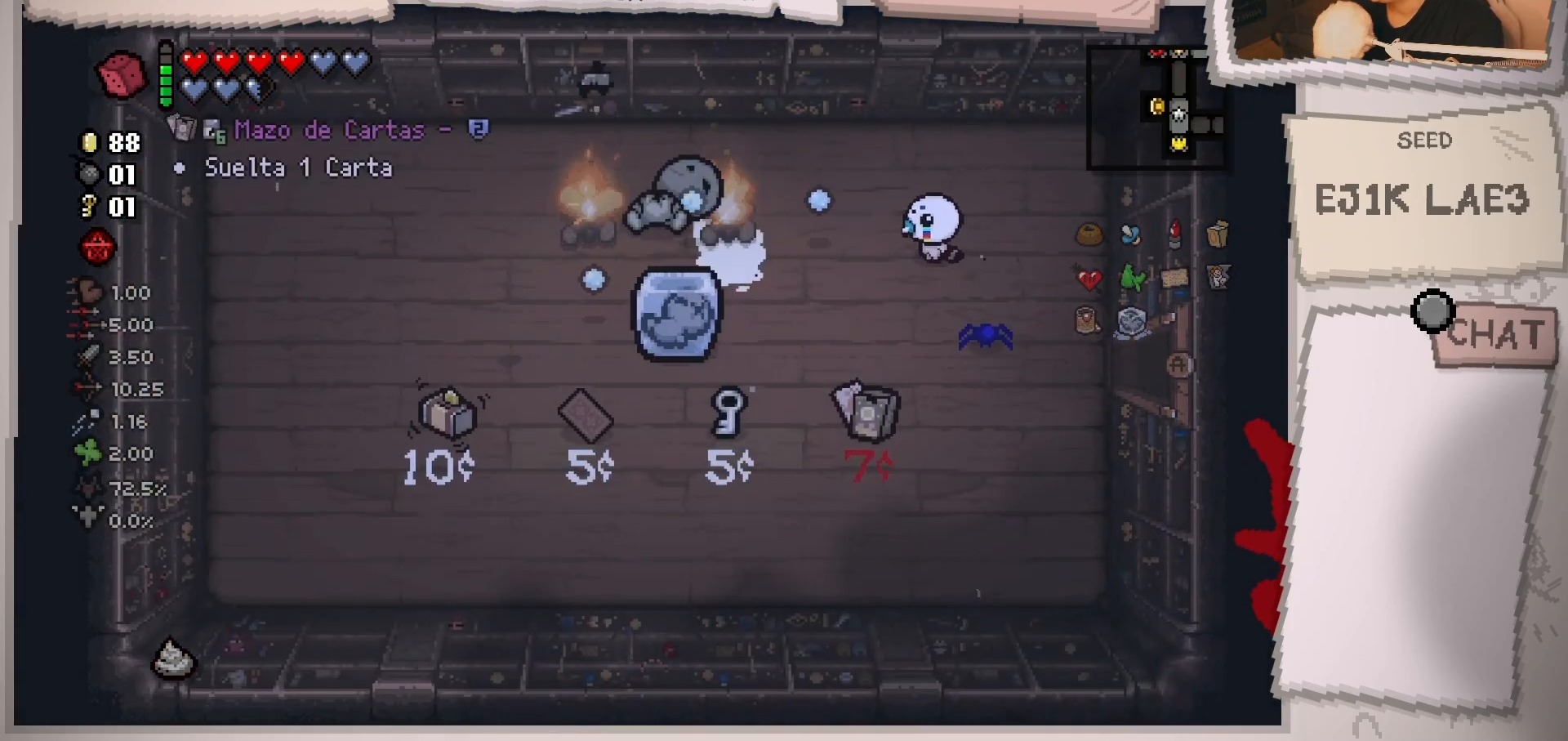
{"buttons": [], "left_stick": "center", "right_stick": "left", "events": [[50, "left_stick", "center"], [283, "left_stick", "left"], [433, "left_stick", "center"]]}
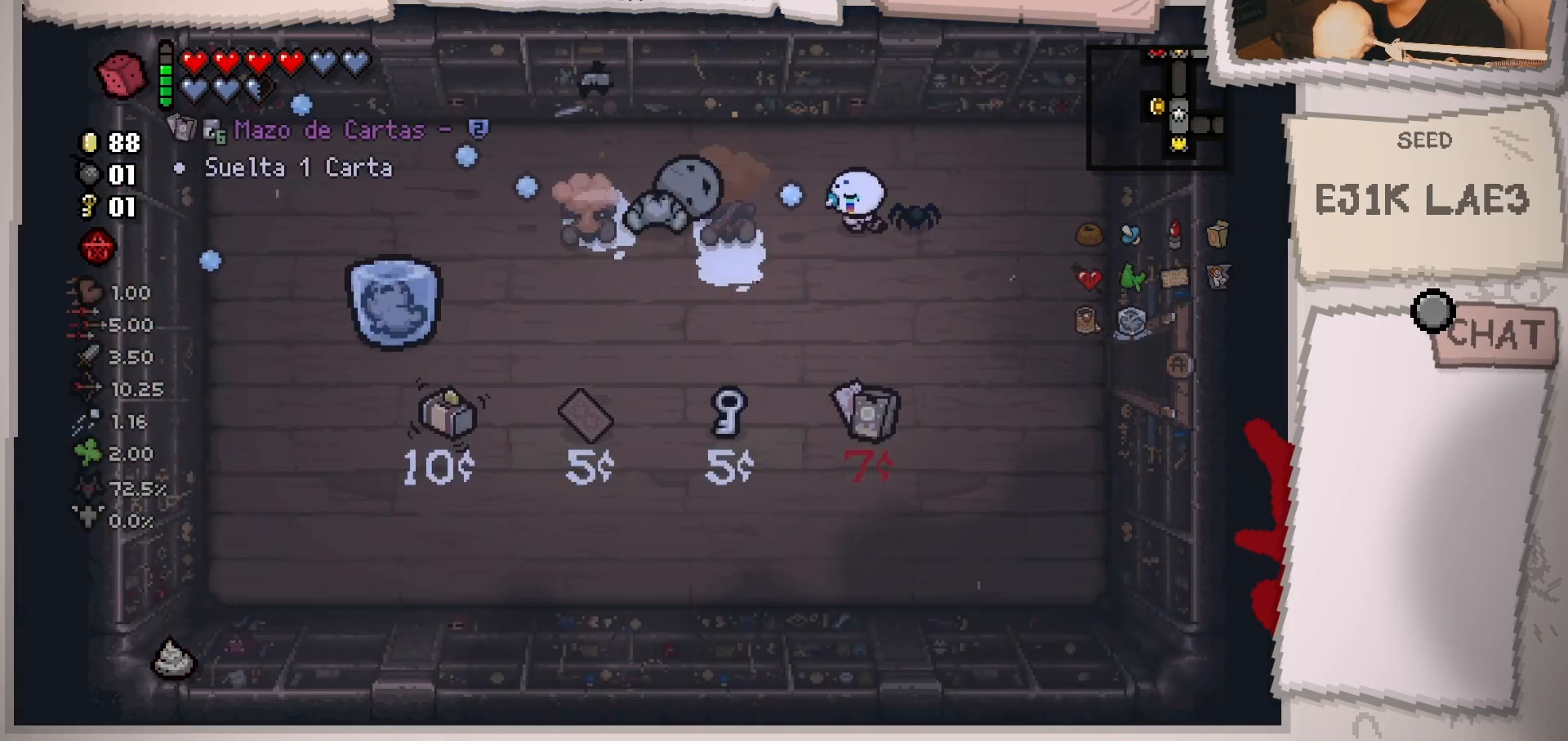
{"buttons": [], "left_stick": "center", "right_stick": "left", "events": []}
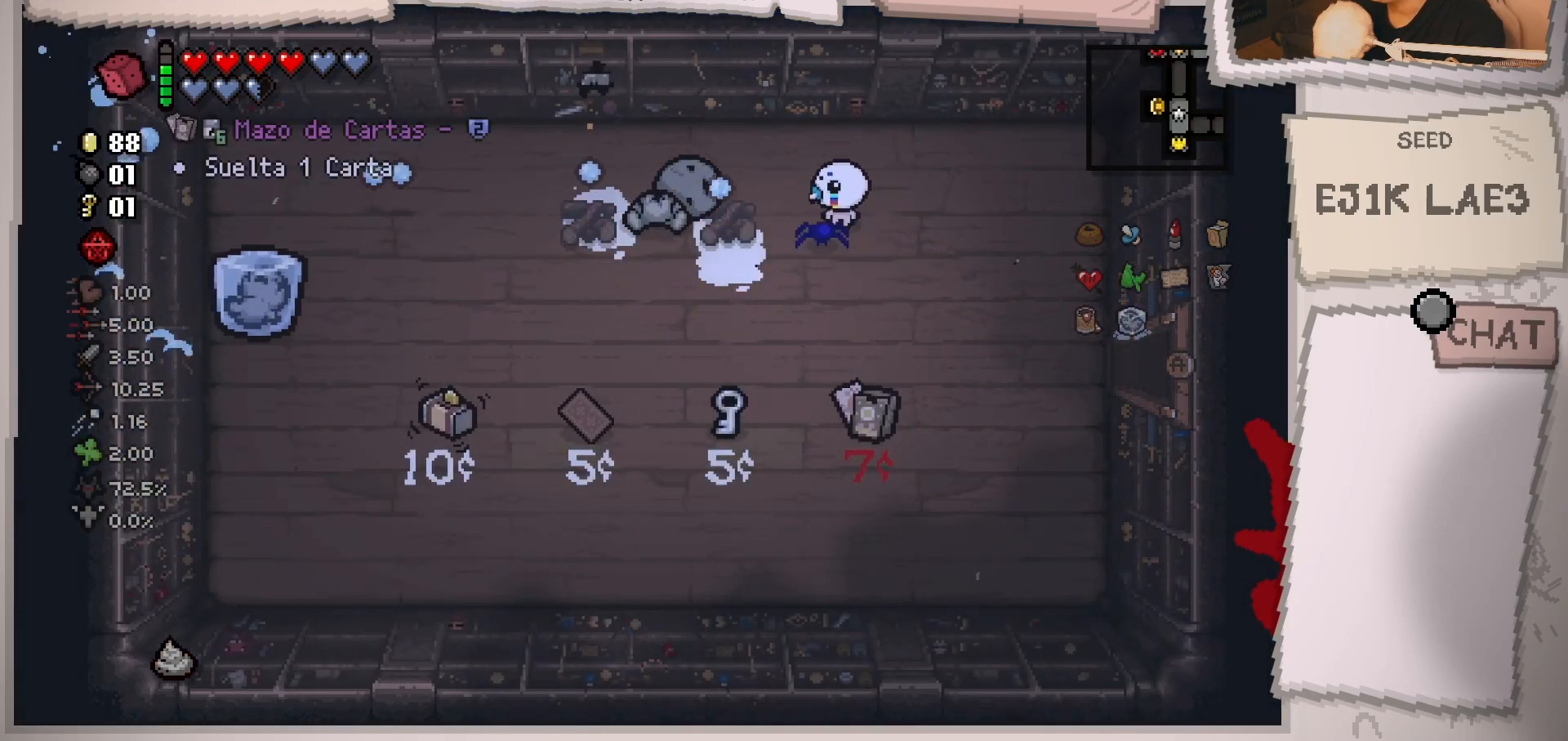
{"buttons": [], "left_stick": "center", "right_stick": "center", "events": [[33, "left_stick", "down"], [83, "left_stick", "down-right"], [250, "left_stick", "center"], [317, "right_stick", "center"]]}
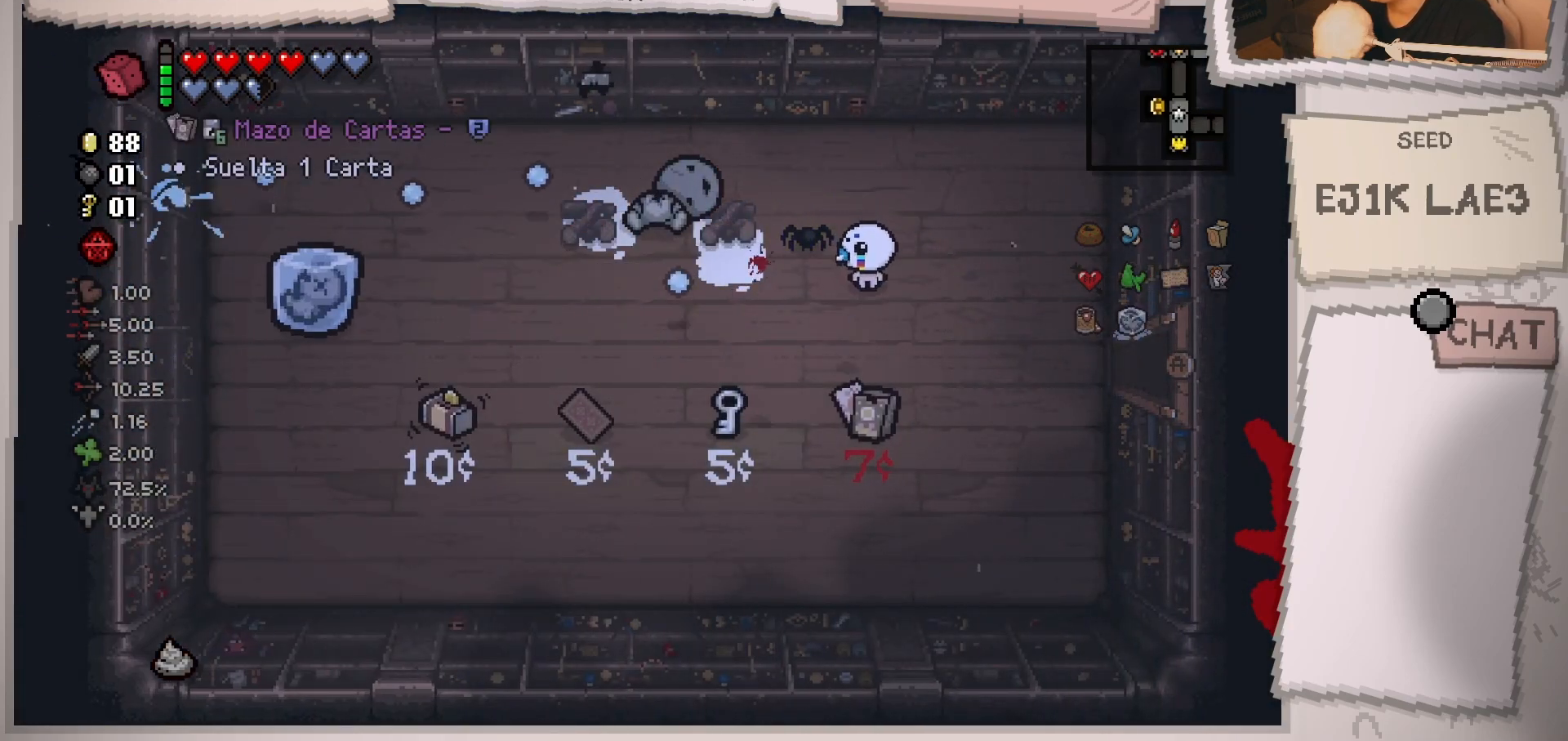
{"buttons": [], "left_stick": "up-left", "right_stick": "left", "events": [[184, "left_stick", "left"], [250, "left_stick", "up-left"], [384, "right_stick", "left"]]}
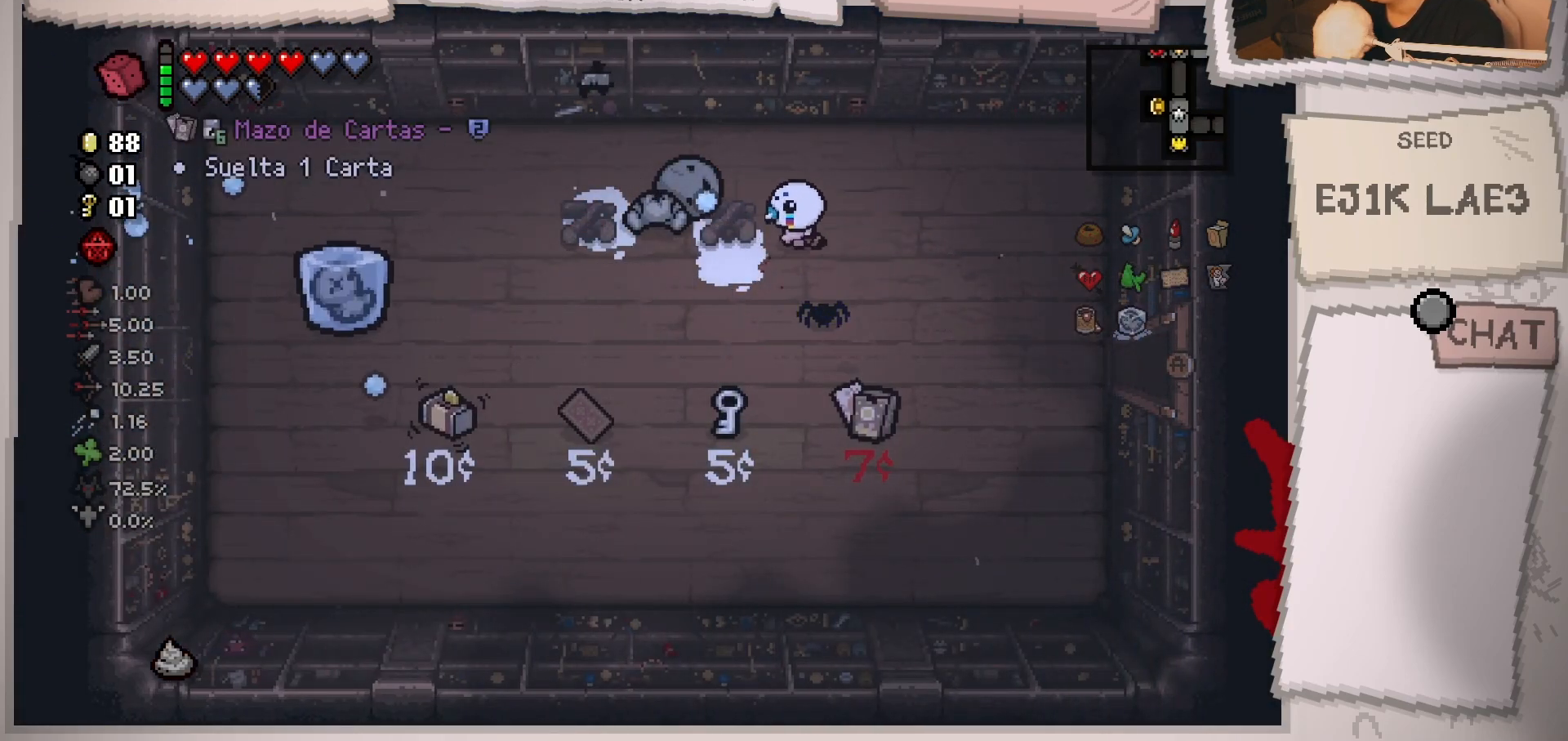
{"buttons": [], "left_stick": "left", "right_stick": "left", "events": [[66, "left_stick", "left"]]}
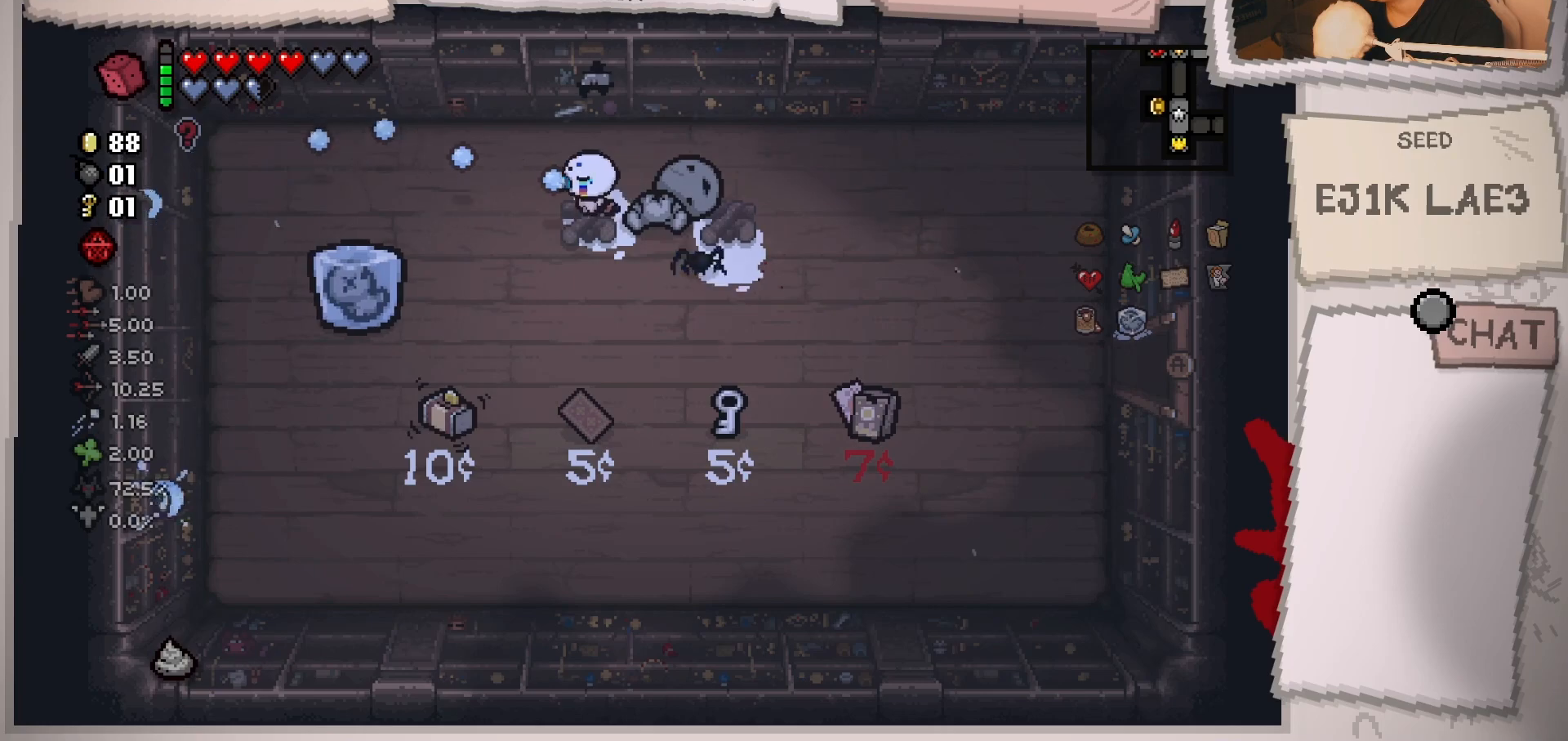
{"buttons": [], "left_stick": "center", "right_stick": "down-left", "events": [[84, "left_stick", "down-left"], [217, "right_stick", "down-left"], [351, "left_stick", "center"]]}
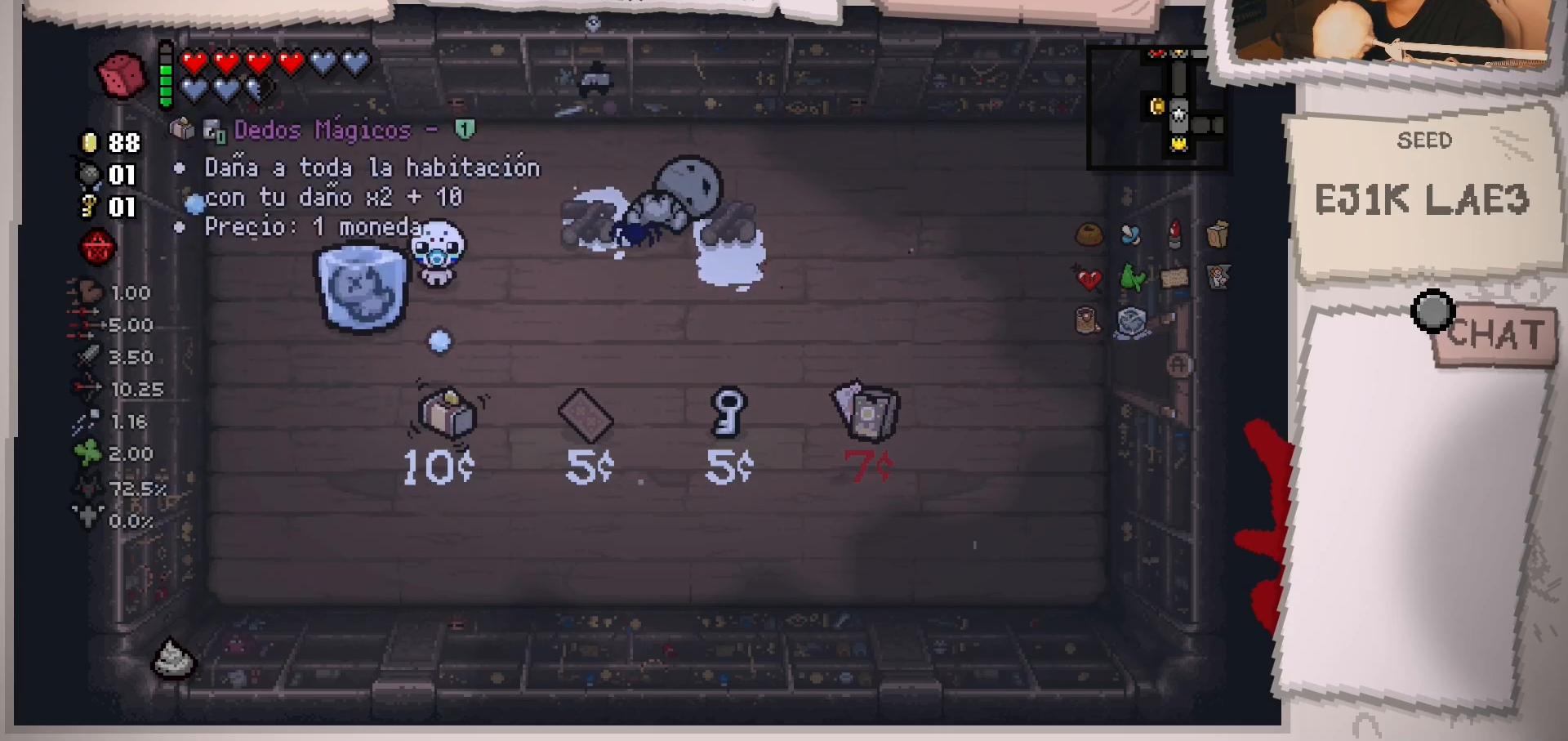
{"buttons": [], "left_stick": "up-right", "right_stick": "down-left", "events": [[100, "right_stick", "center"], [183, "left_stick", "up-right"], [417, "right_stick", "down-left"]]}
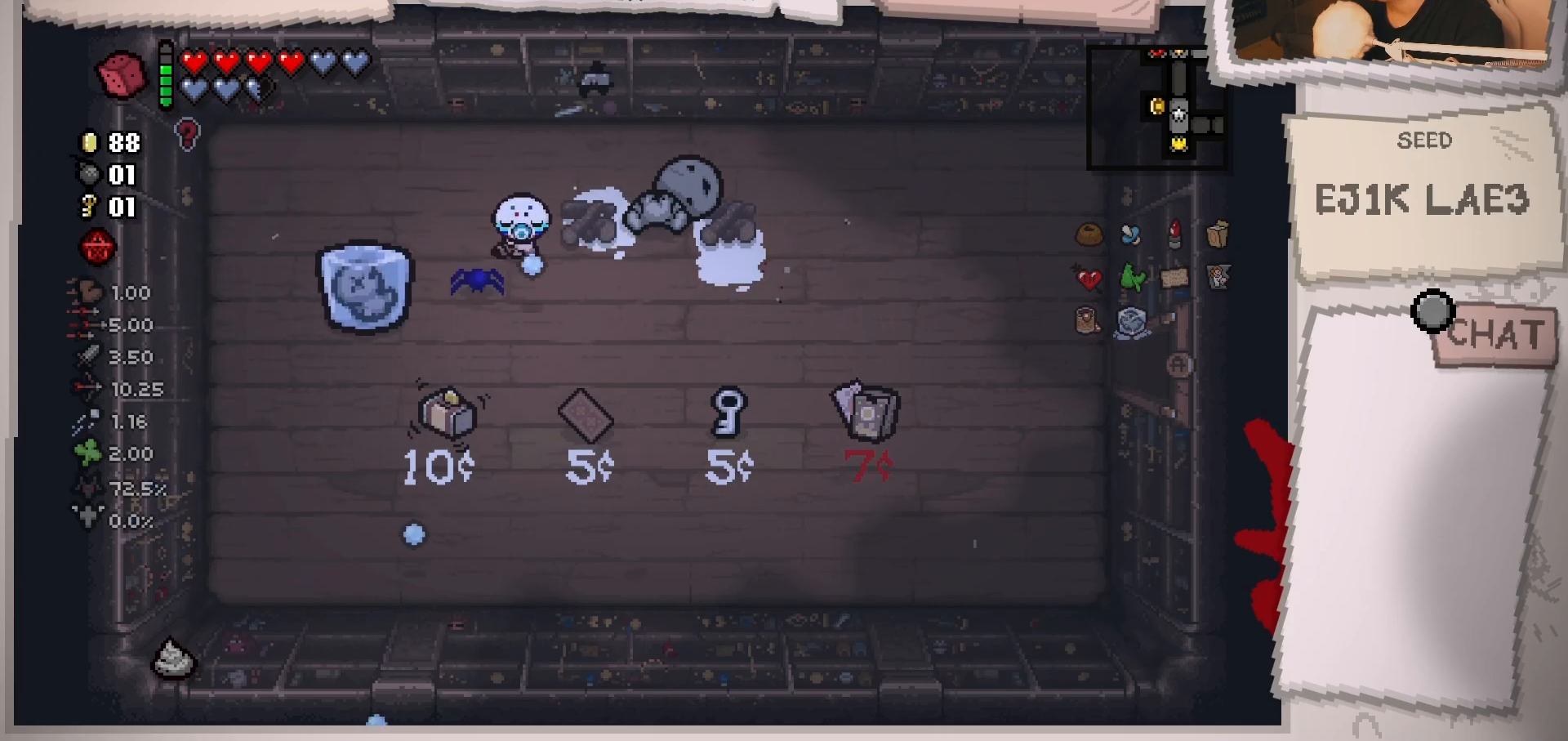
{"buttons": [], "left_stick": "down-right", "right_stick": "down-left", "events": [[17, "left_stick", "right"], [367, "left_stick", "down-right"]]}
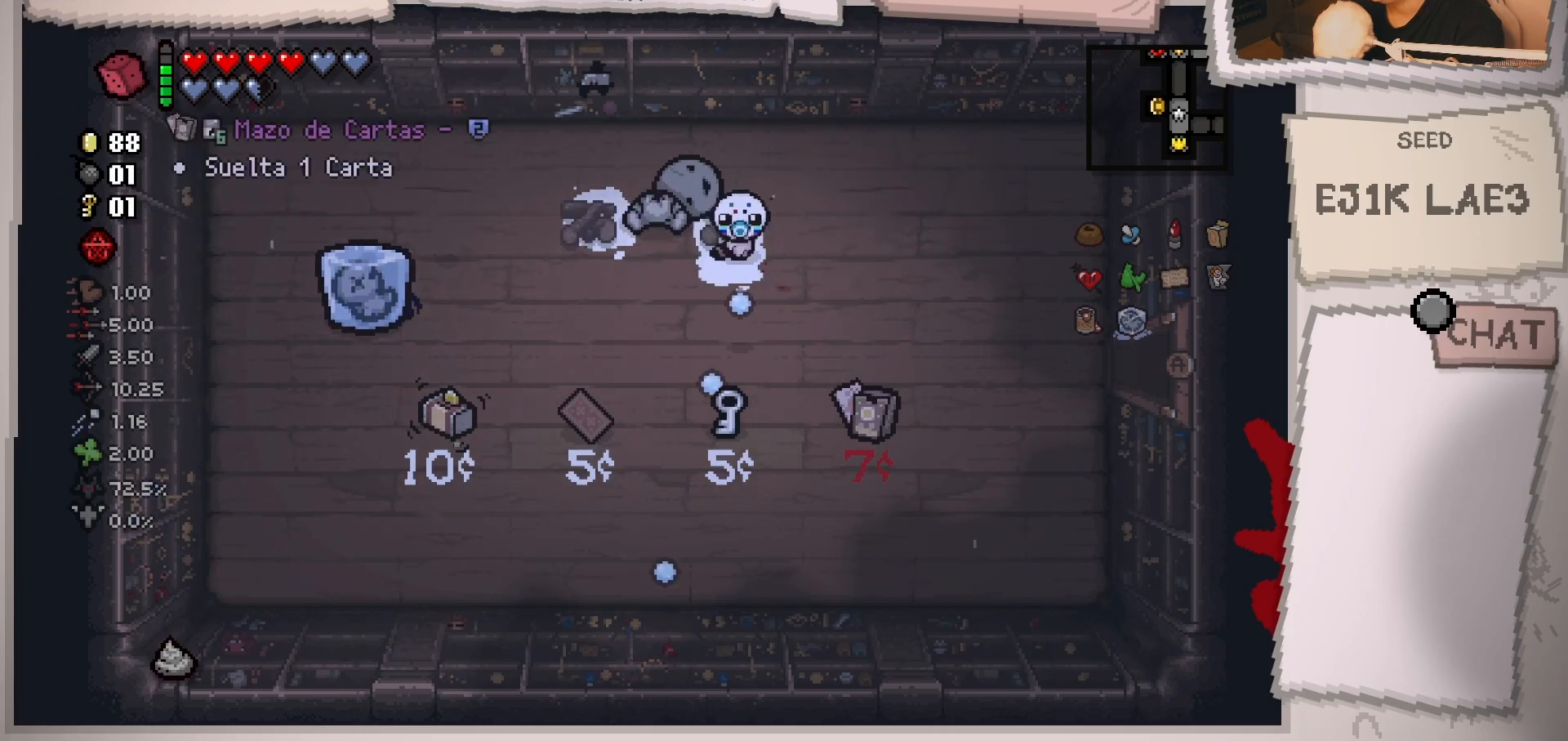
{"buttons": [], "left_stick": "up-right", "right_stick": "center", "events": [[183, "left_stick", "down"], [217, "right_stick", "center"], [467, "left_stick", "up-right"]]}
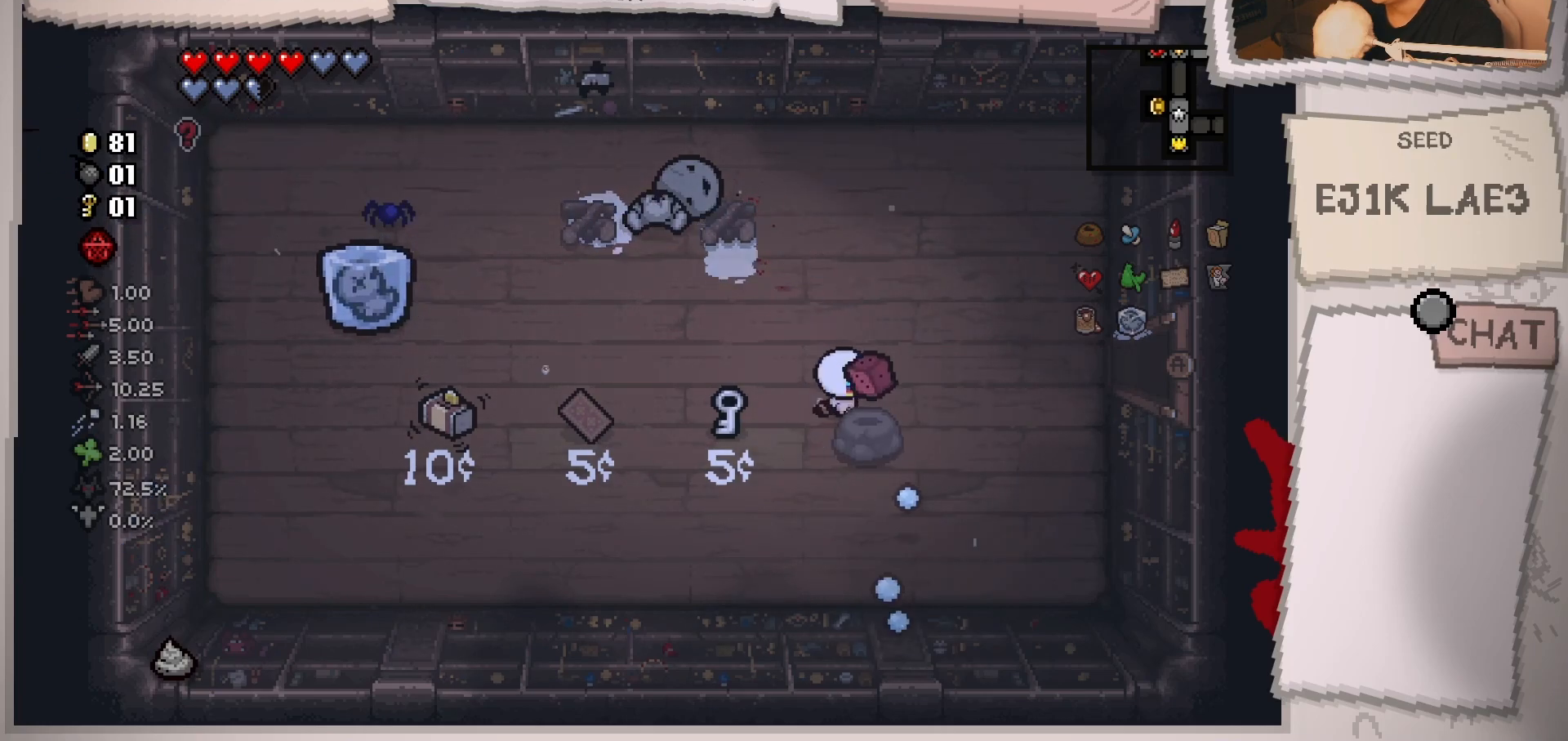
{"buttons": [], "left_stick": "center", "right_stick": "center", "events": [[101, "left_stick", "up"], [401, "left_stick", "center"]]}
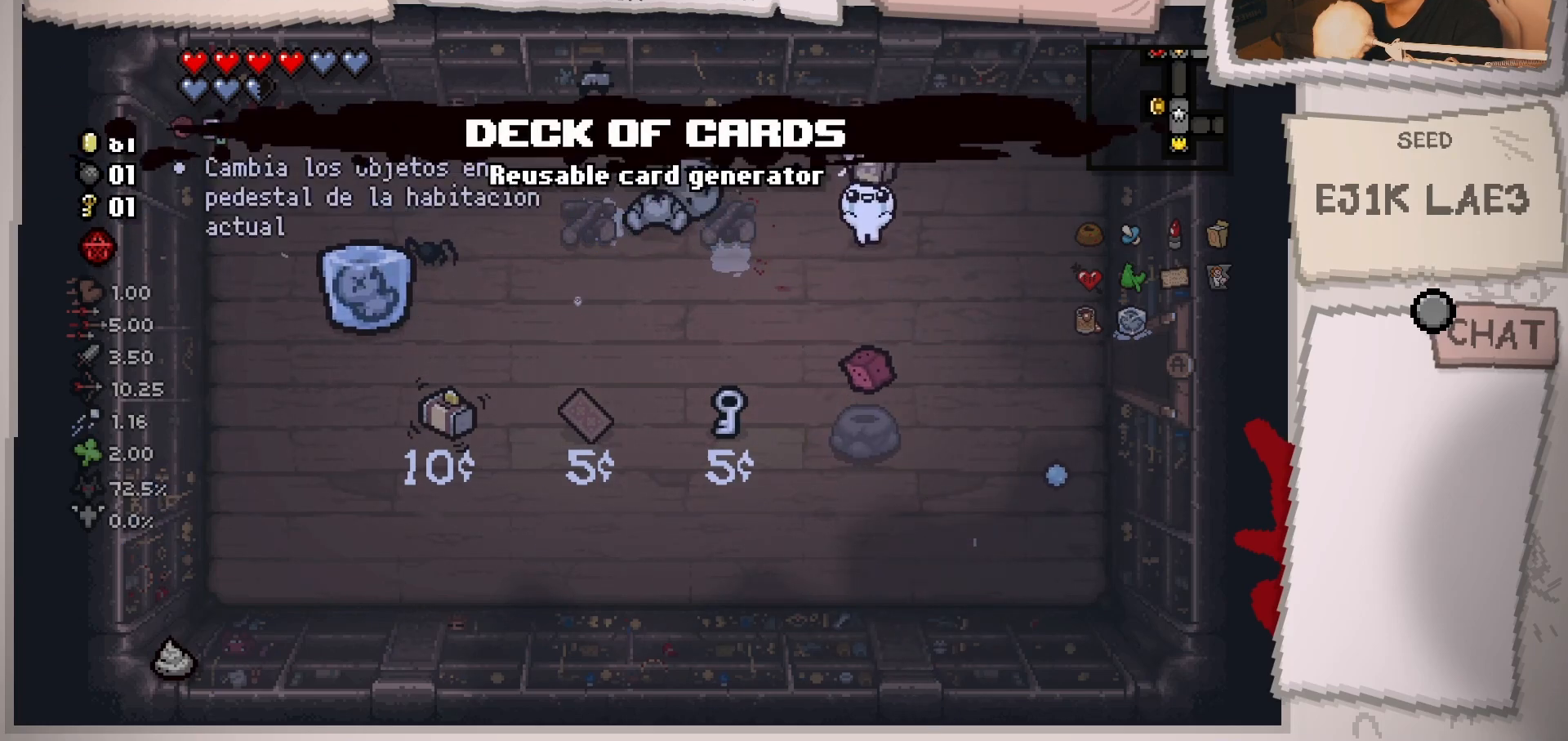
{"buttons": [], "left_stick": "down-right", "right_stick": "center", "events": [[217, "left_stick", "down-right"]]}
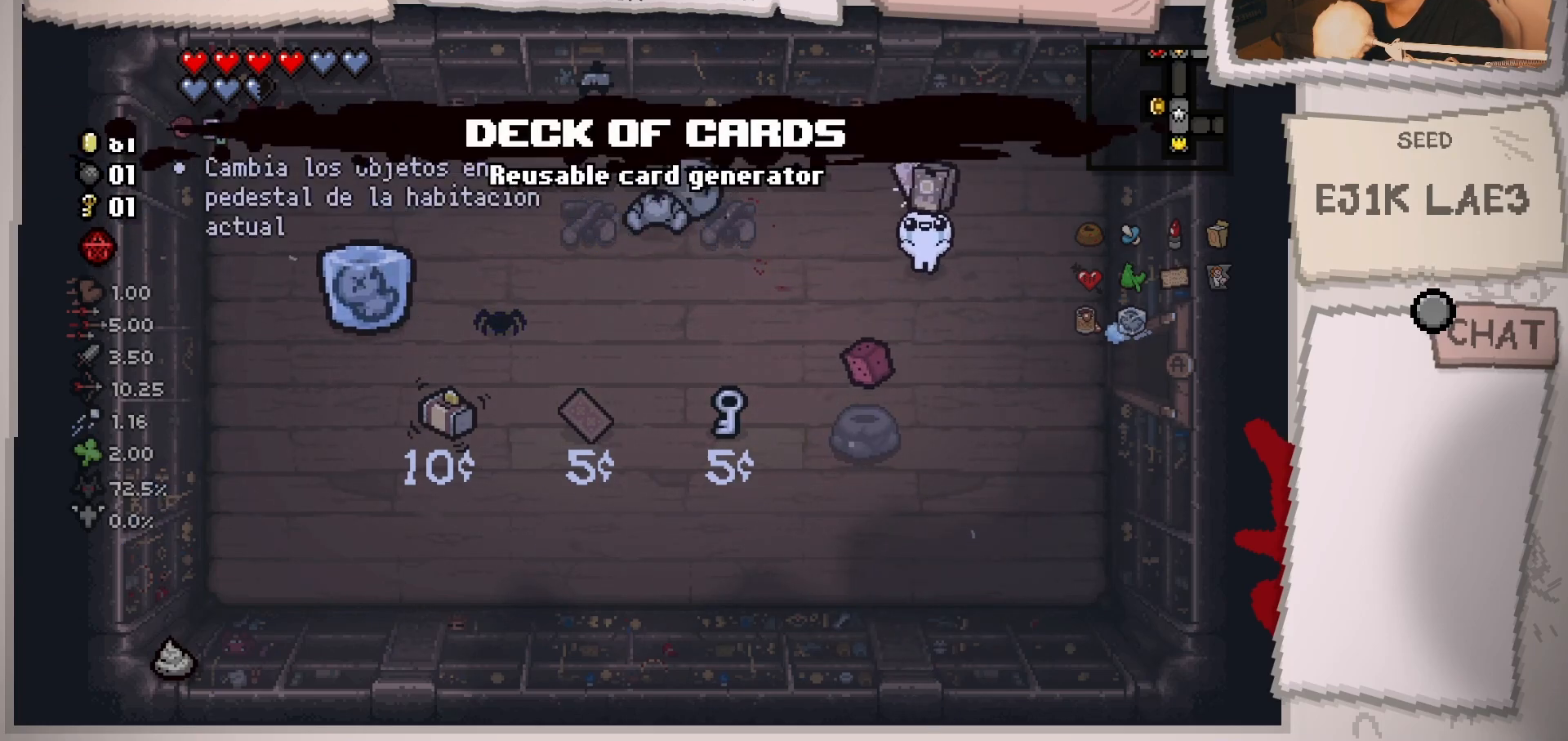
{"buttons": [], "left_stick": "up", "right_stick": "center", "events": [[67, "left_stick", "center"], [217, "left_stick", "down"], [418, "left_stick", "right"], [484, "left_stick", "up"]]}
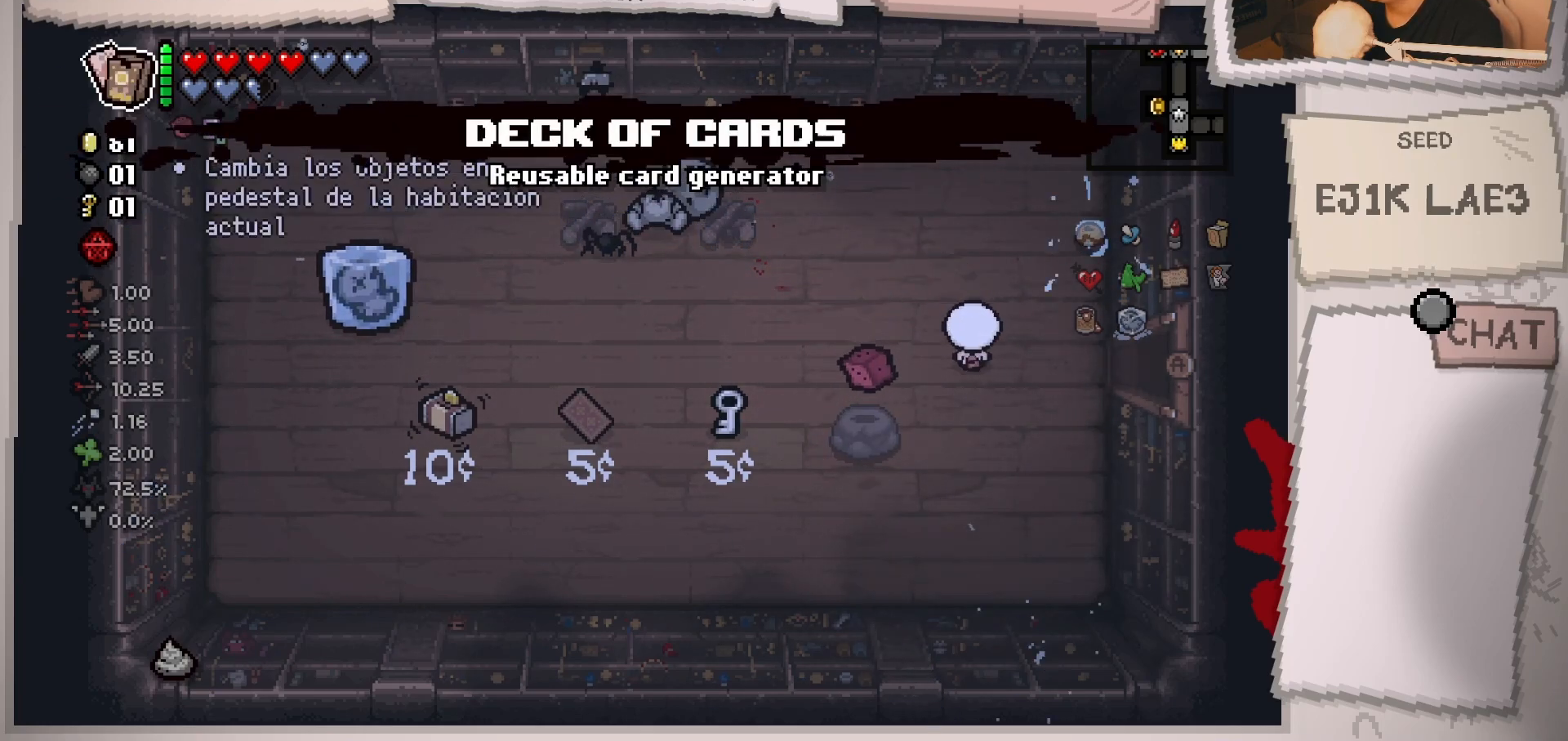
{"buttons": ["R2"], "left_stick": "center", "right_stick": "center", "events": [[217, "left_stick", "center"], [467, "R2", "down"]]}
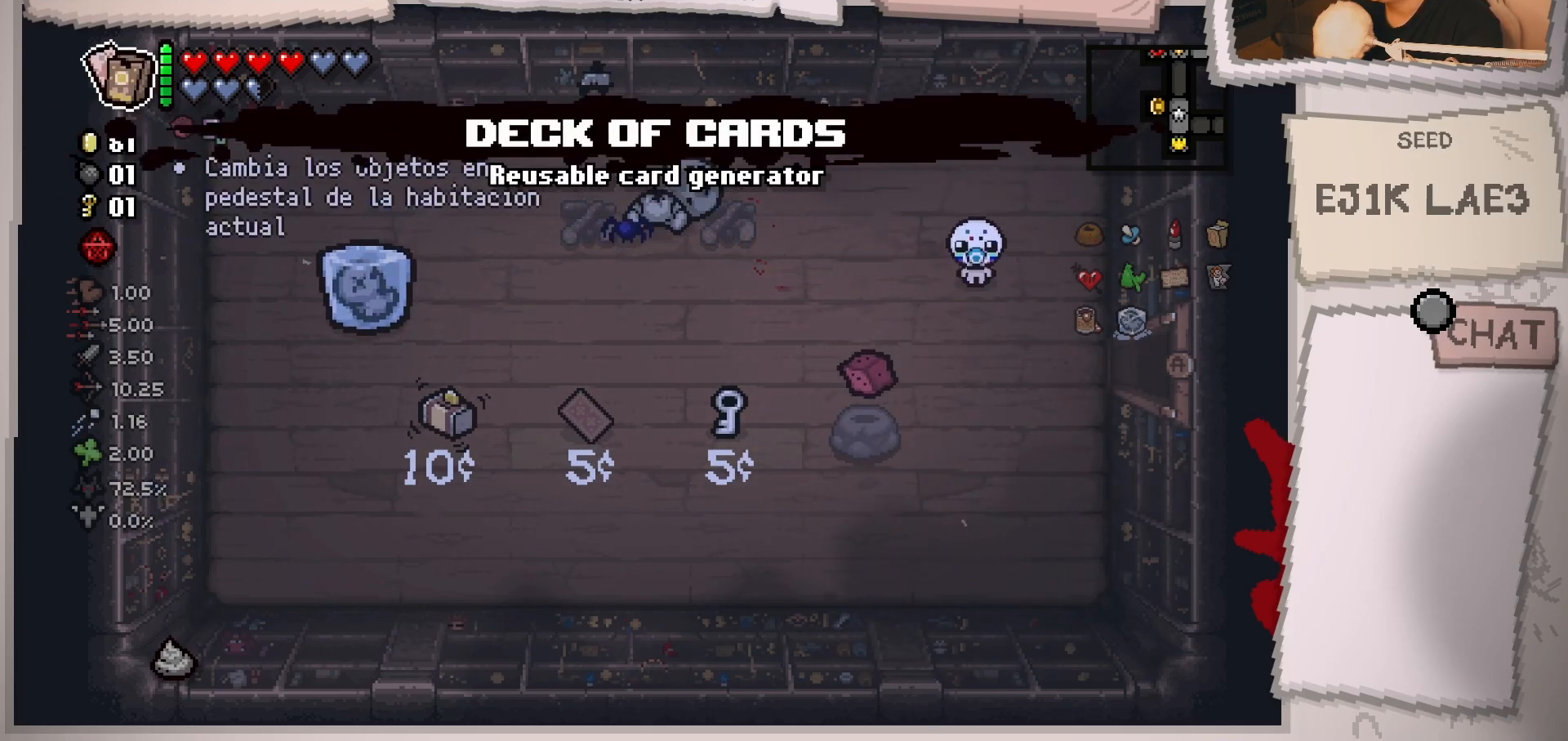
{"buttons": [], "left_stick": "center", "right_stick": "center", "events": [[117, "R2", "up"], [201, "left_stick", "left"], [251, "left_stick", "up-left"], [501, "left_stick", "center"]]}
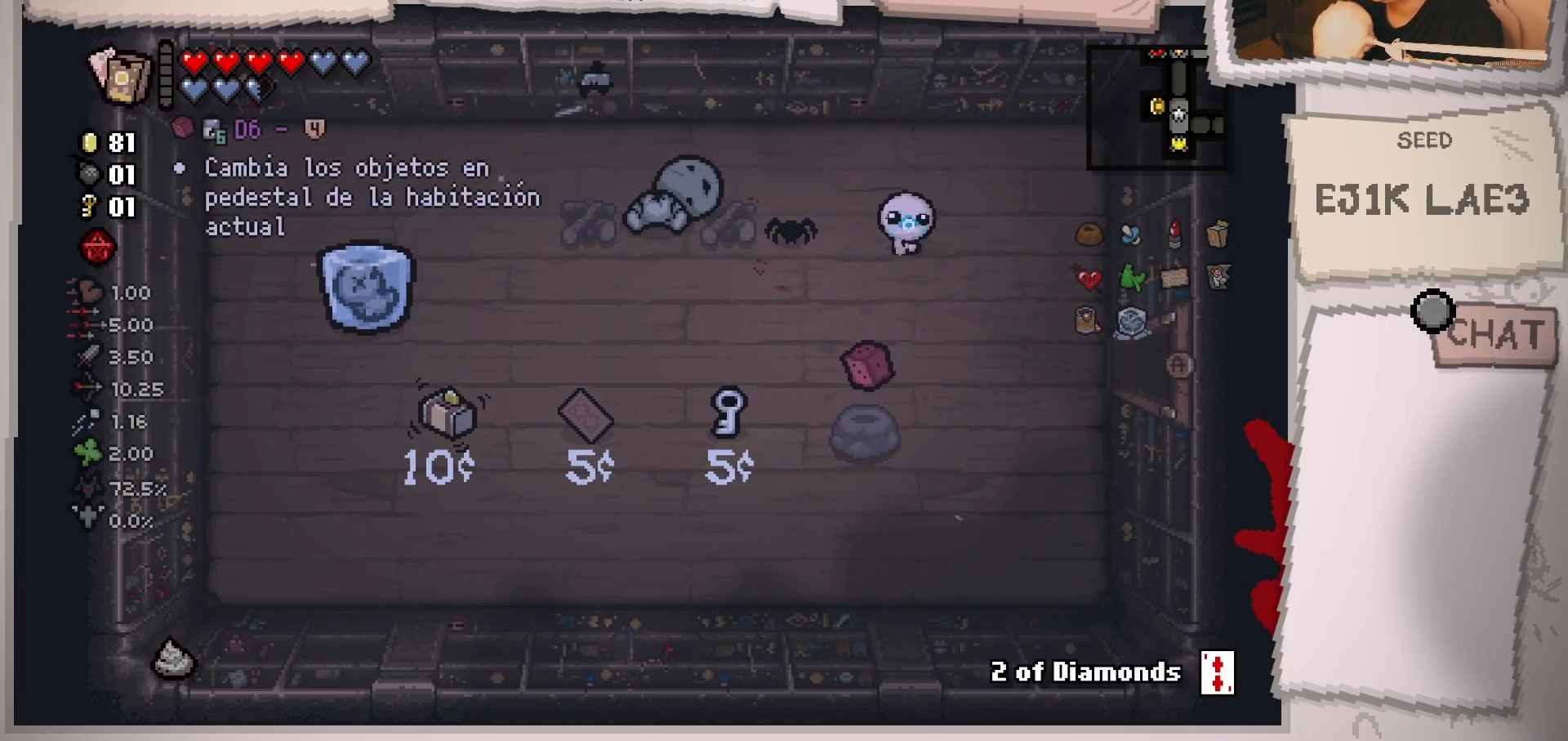
{"buttons": [], "left_stick": "center", "right_stick": "center", "events": [[284, "left_stick", "right"], [467, "left_stick", "center"]]}
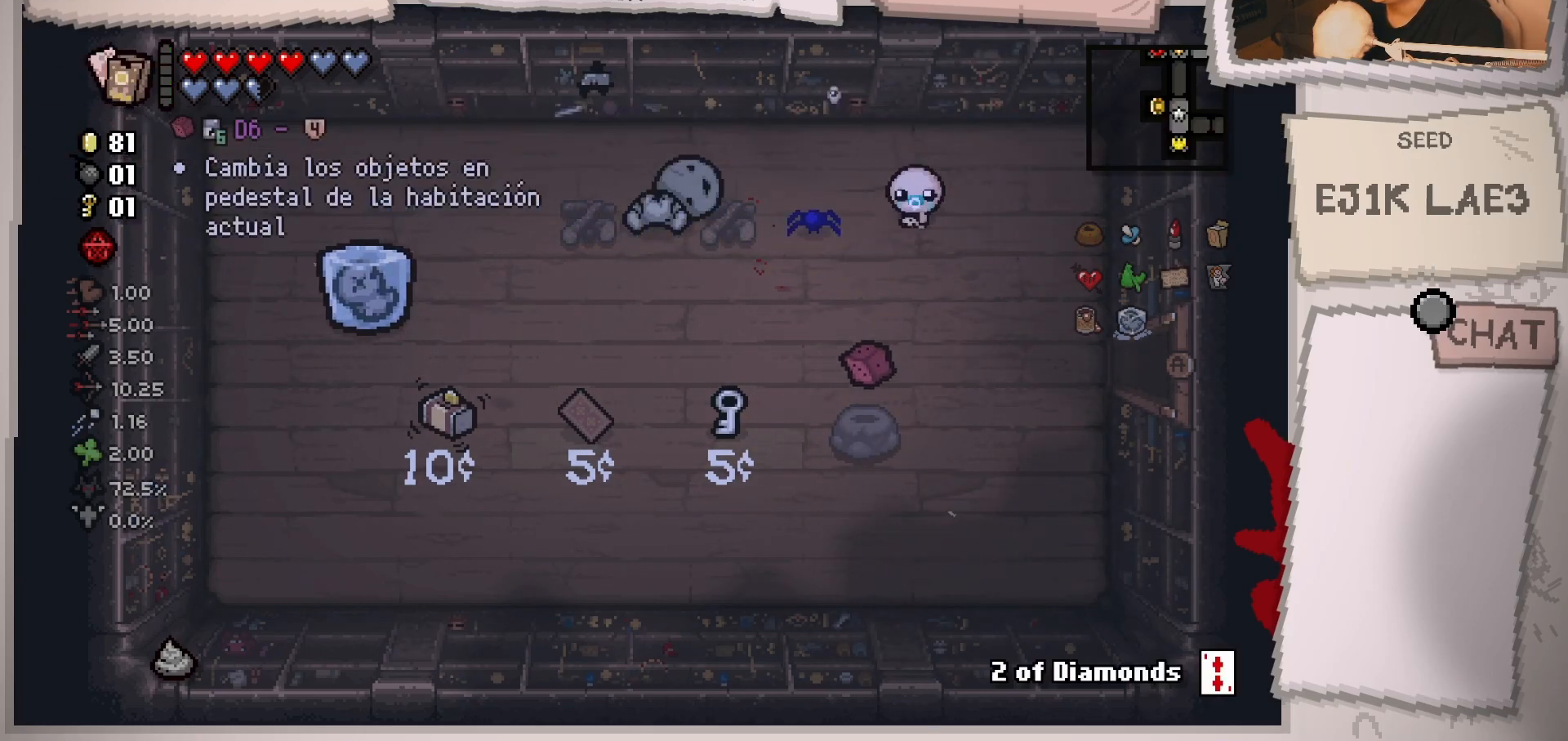
{"buttons": [], "left_stick": "center", "right_stick": "center", "events": [[267, "left_stick", "down-right"], [468, "left_stick", "center"]]}
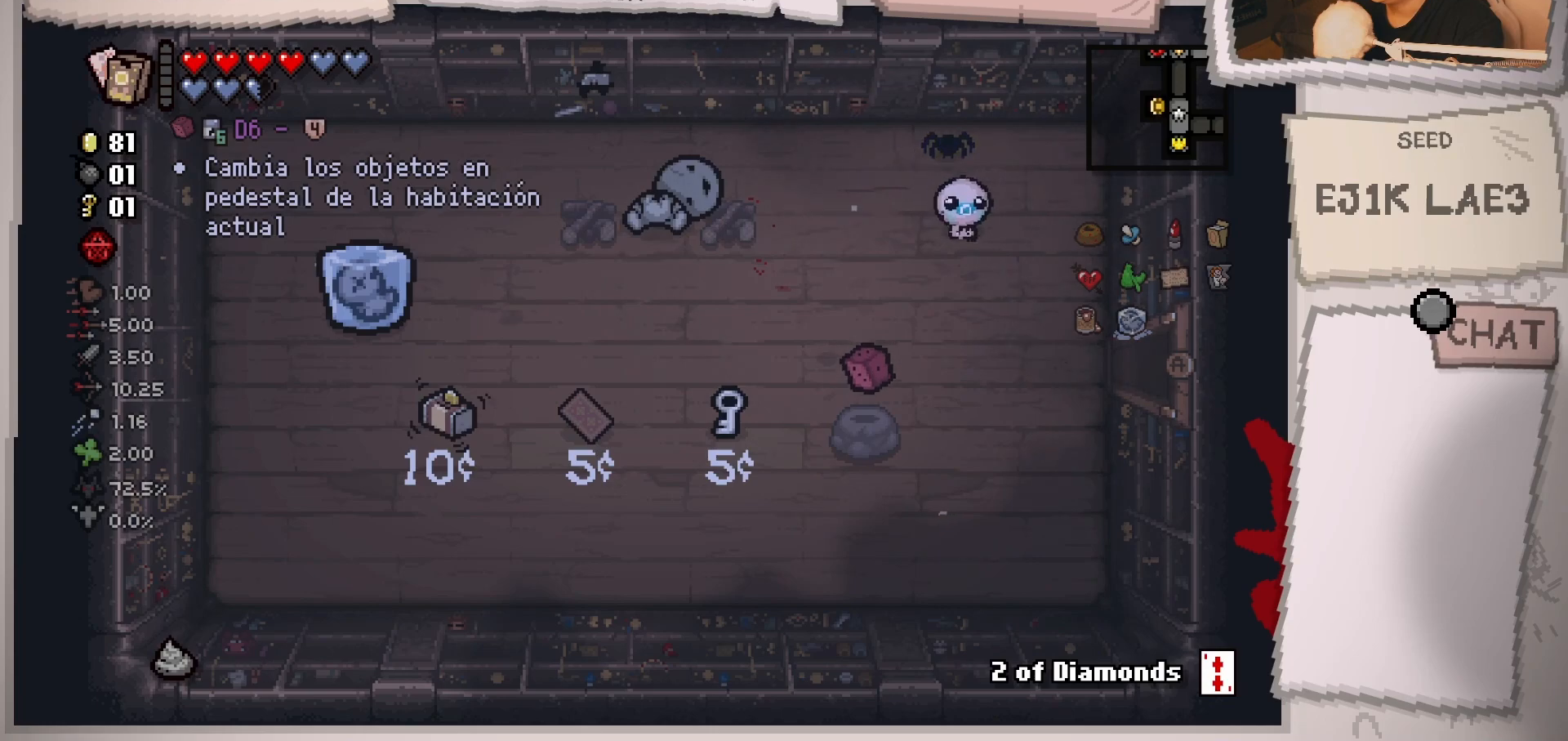
{"buttons": [], "left_stick": "center", "right_stick": "center", "events": []}
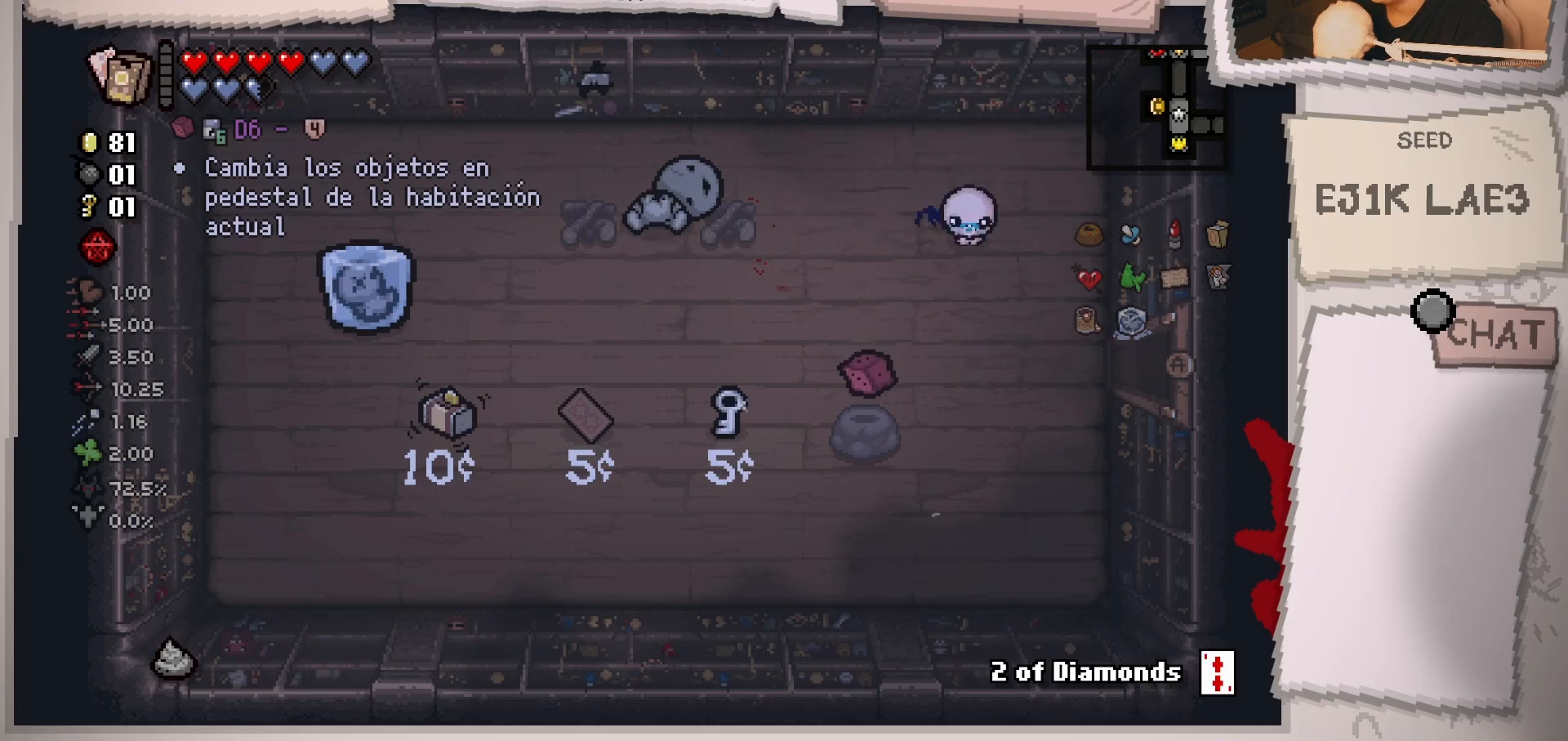
{"buttons": [], "left_stick": "center", "right_stick": "center", "events": []}
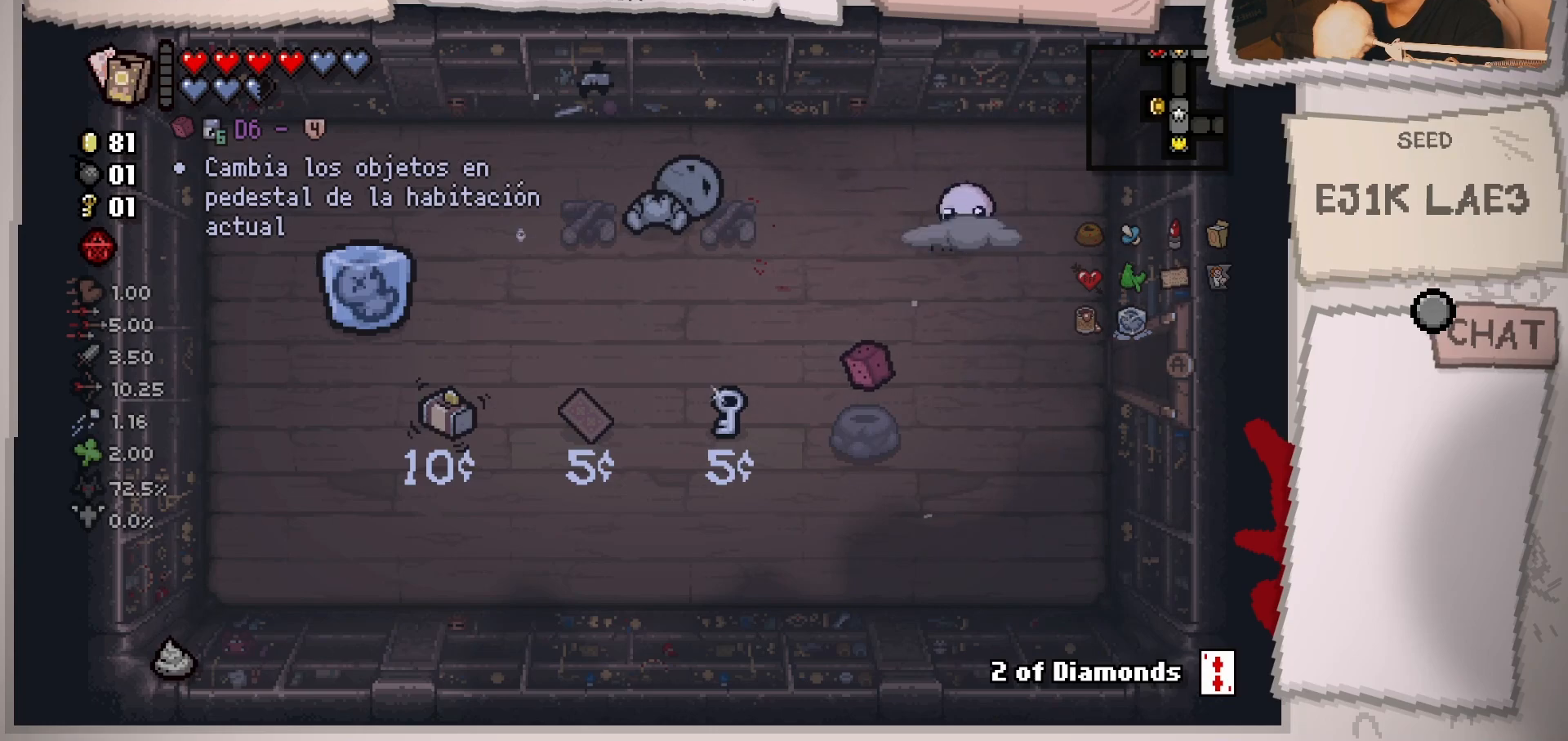
{"buttons": [], "left_stick": "down-left", "right_stick": "center", "events": [[434, "left_stick", "down-left"]]}
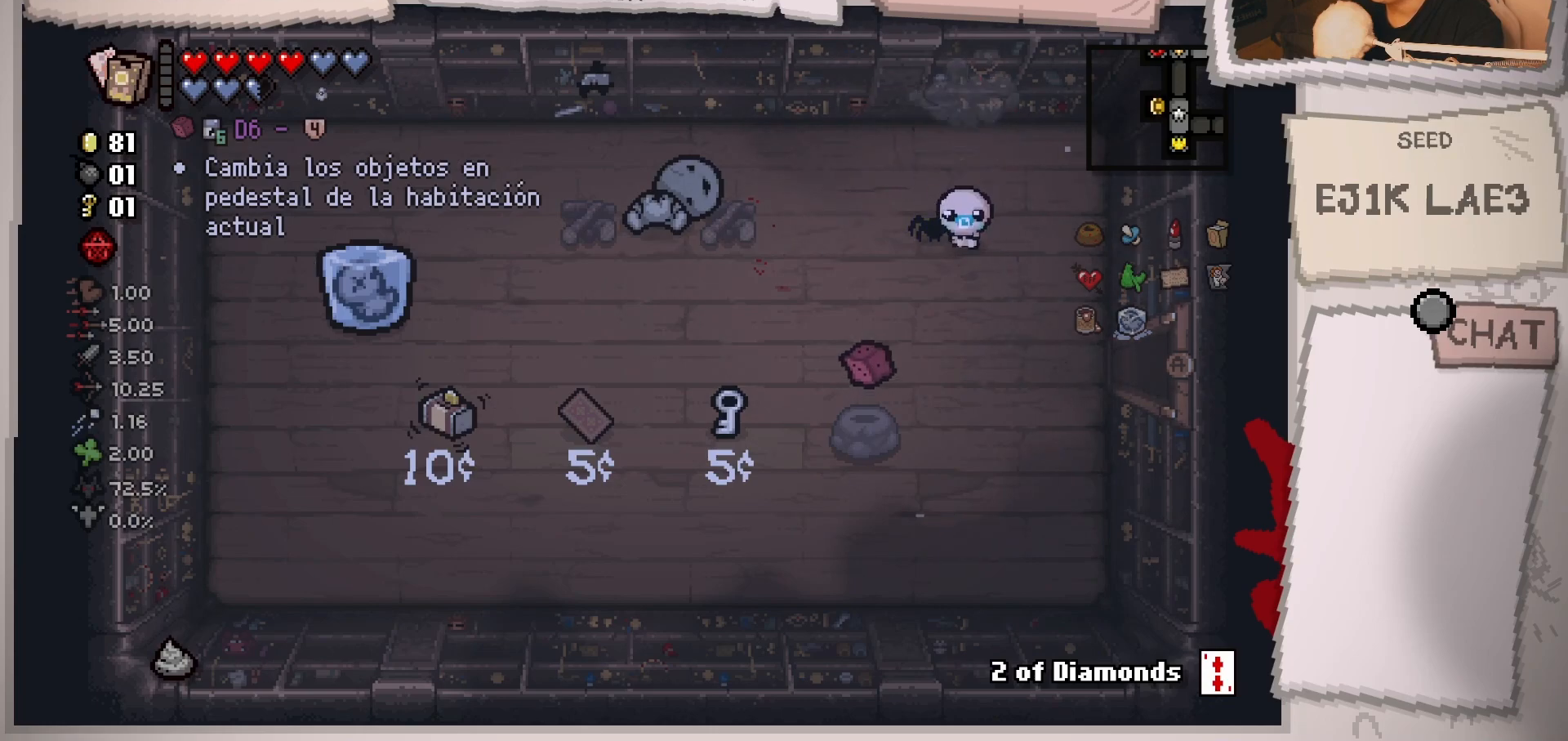
{"buttons": [], "left_stick": "down-right", "right_stick": "center", "events": [[468, "left_stick", "down-right"]]}
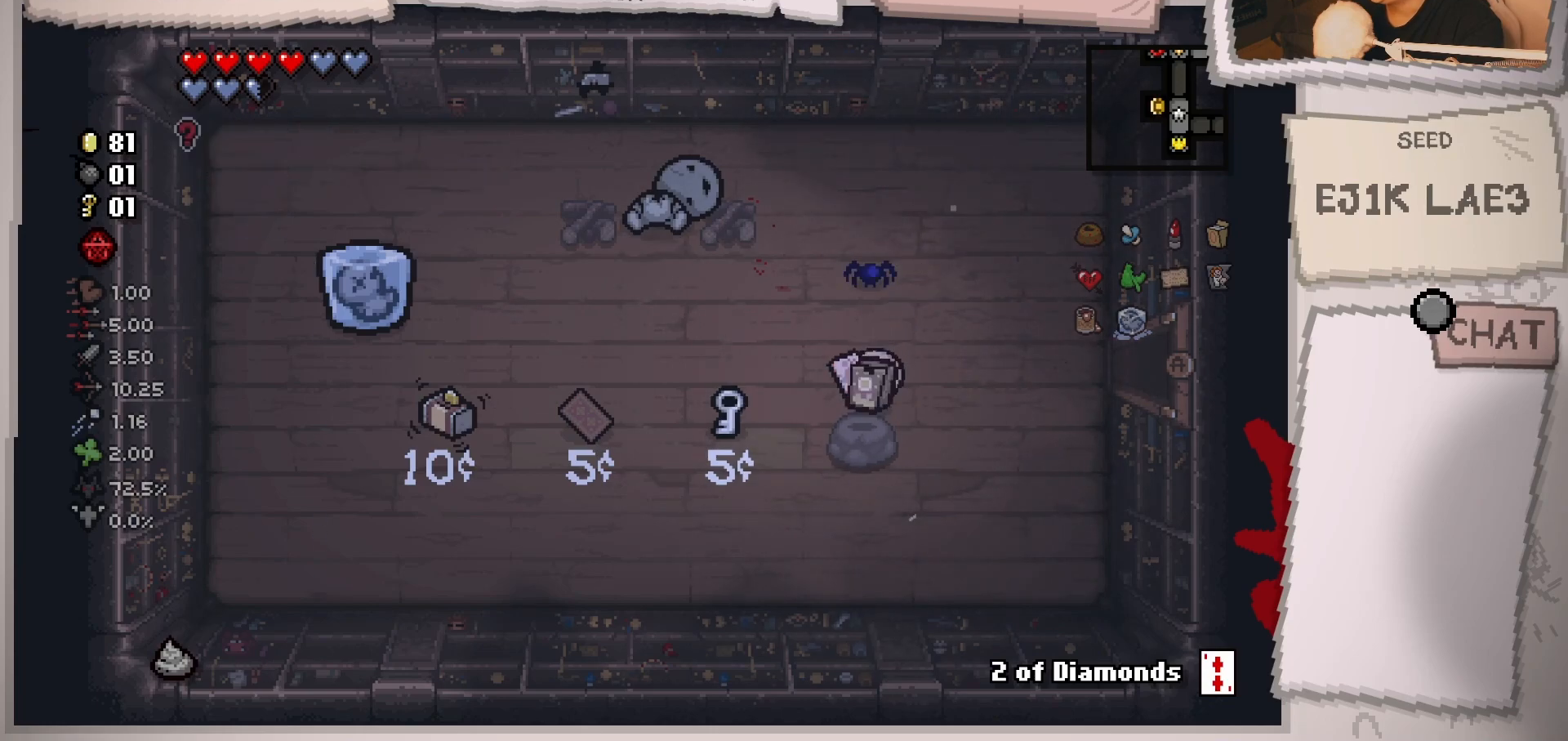
{"buttons": [], "left_stick": "left", "right_stick": "center", "events": [[50, "left_stick", "up"], [450, "left_stick", "center"], [500, "left_stick", "left"]]}
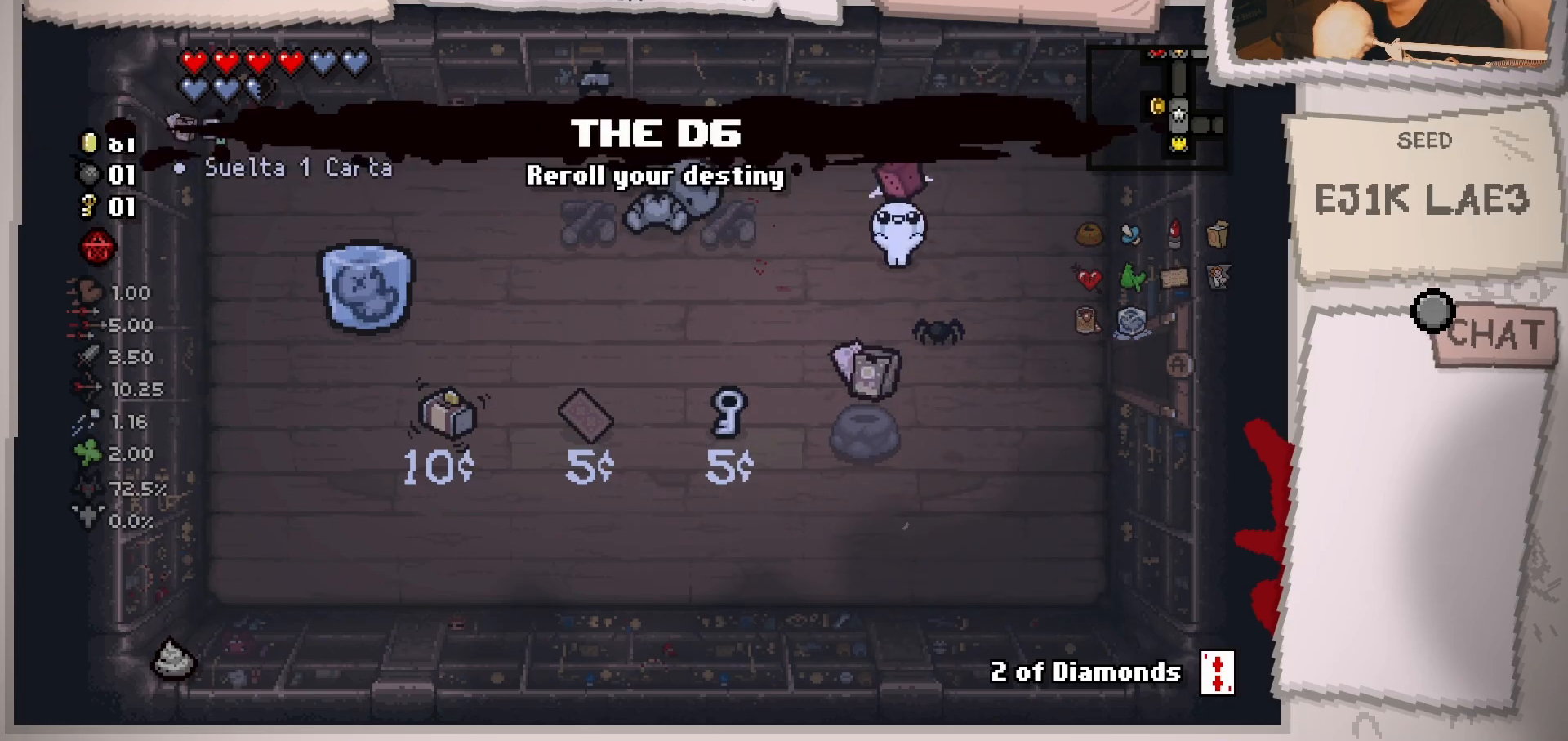
{"buttons": [], "left_stick": "left", "right_stick": "center", "events": []}
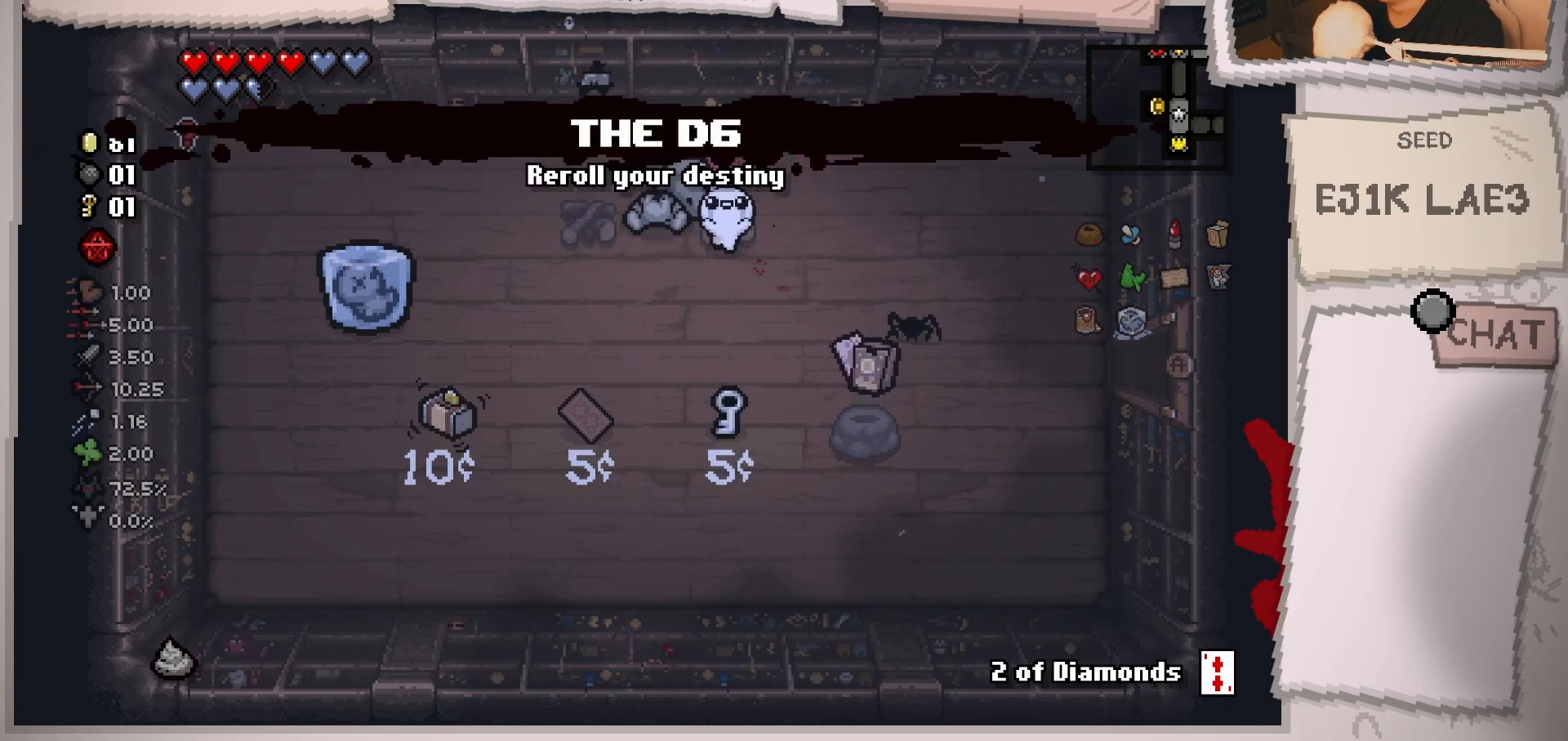
{"buttons": [], "left_stick": "center", "right_stick": "down-left", "events": [[317, "left_stick", "center"], [450, "right_stick", "down-left"]]}
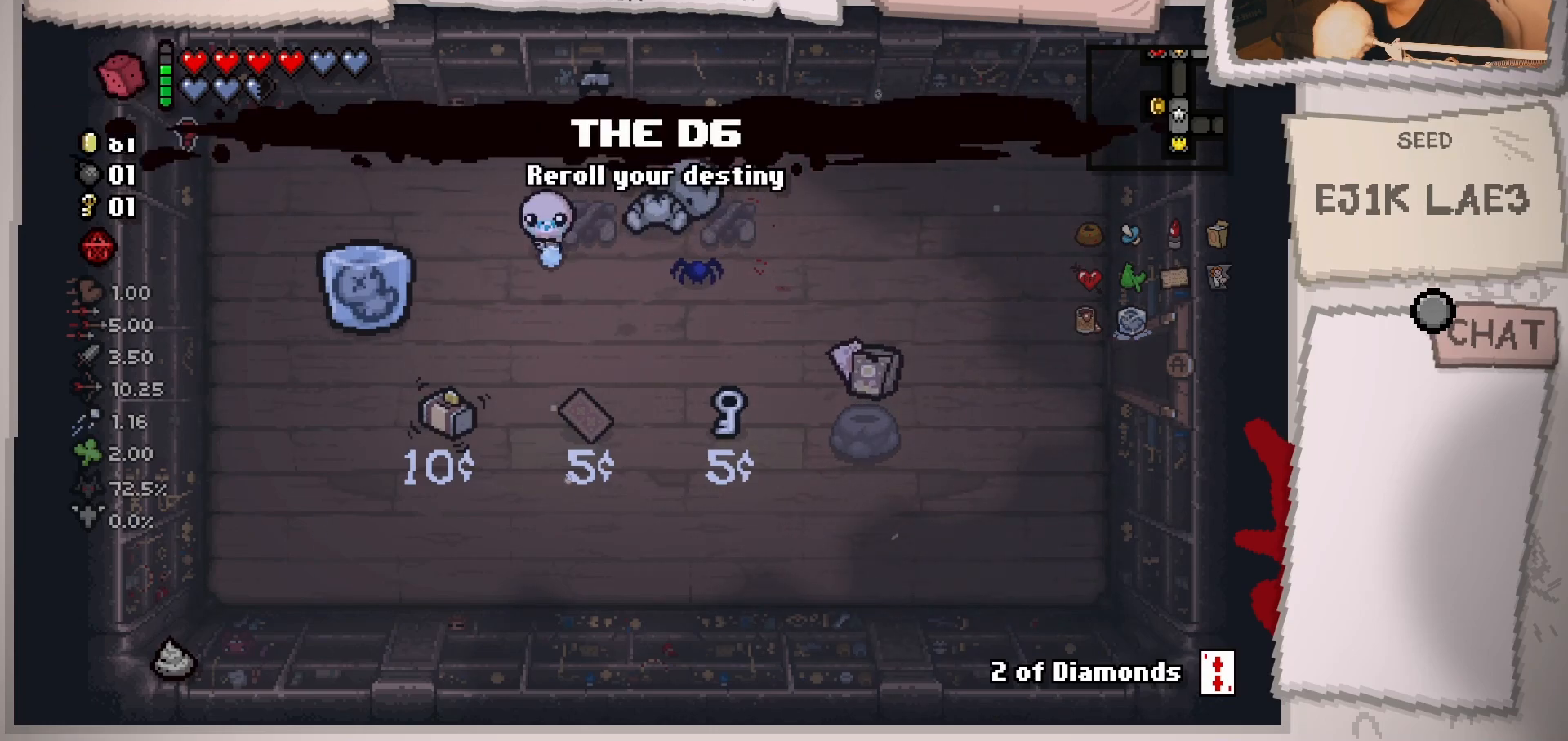
{"buttons": [], "left_stick": "center", "right_stick": "center", "events": [[151, "left_stick", "left"], [217, "left_stick", "down-left"], [334, "left_stick", "center"], [384, "right_stick", "center"]]}
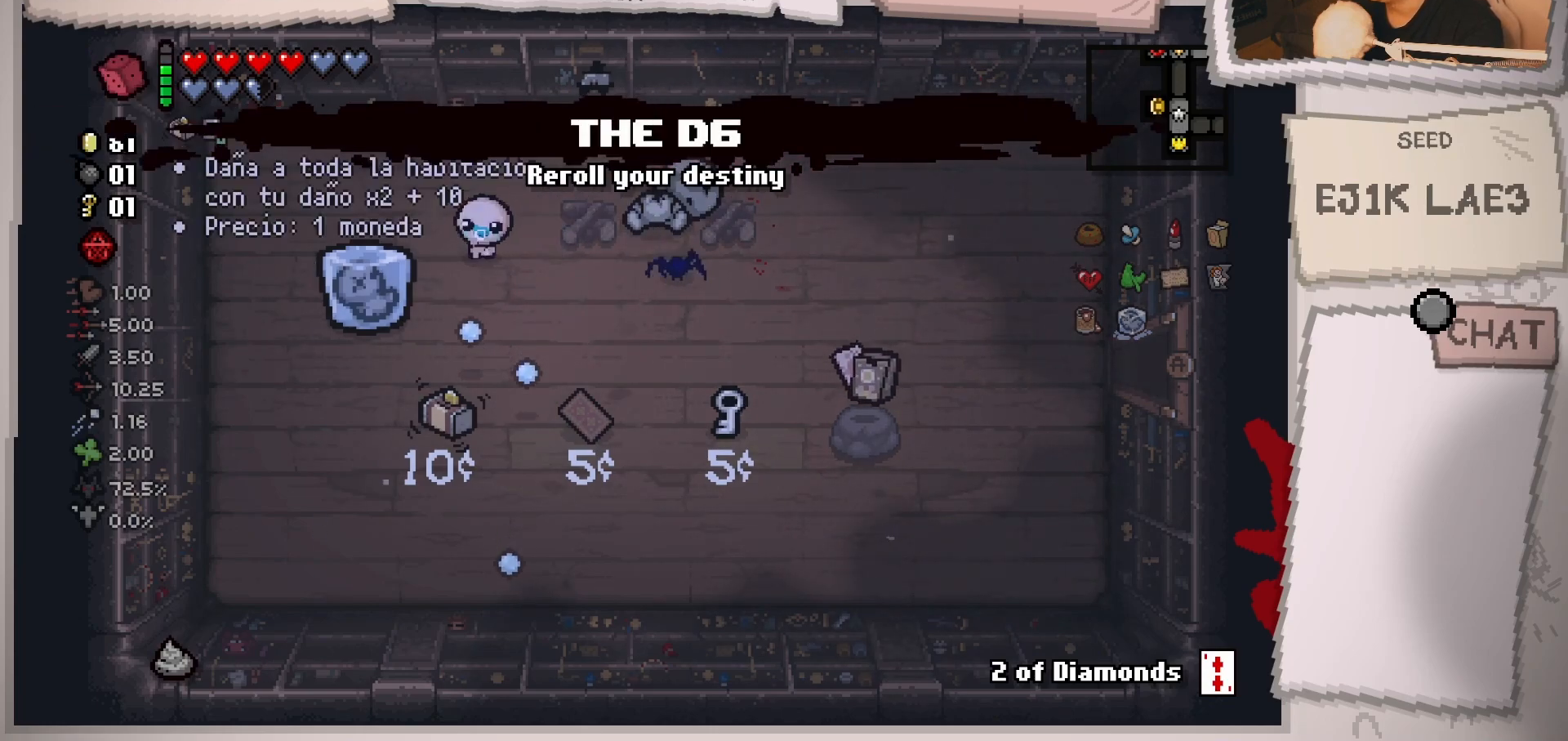
{"buttons": [], "left_stick": "down-left", "right_stick": "center", "events": [[500, "left_stick", "down-left"]]}
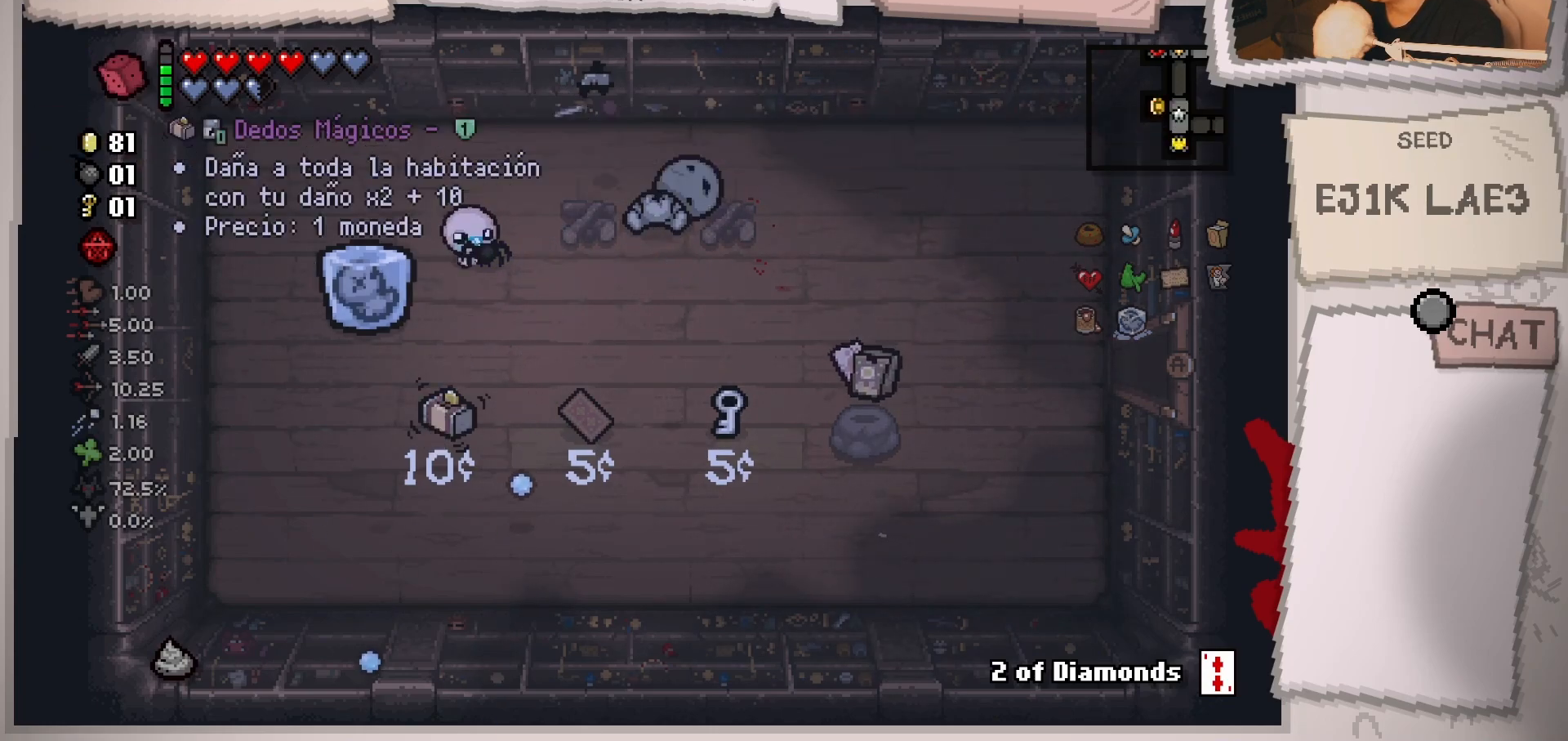
{"buttons": [], "left_stick": "center", "right_stick": "center", "events": [[167, "left_stick", "center"]]}
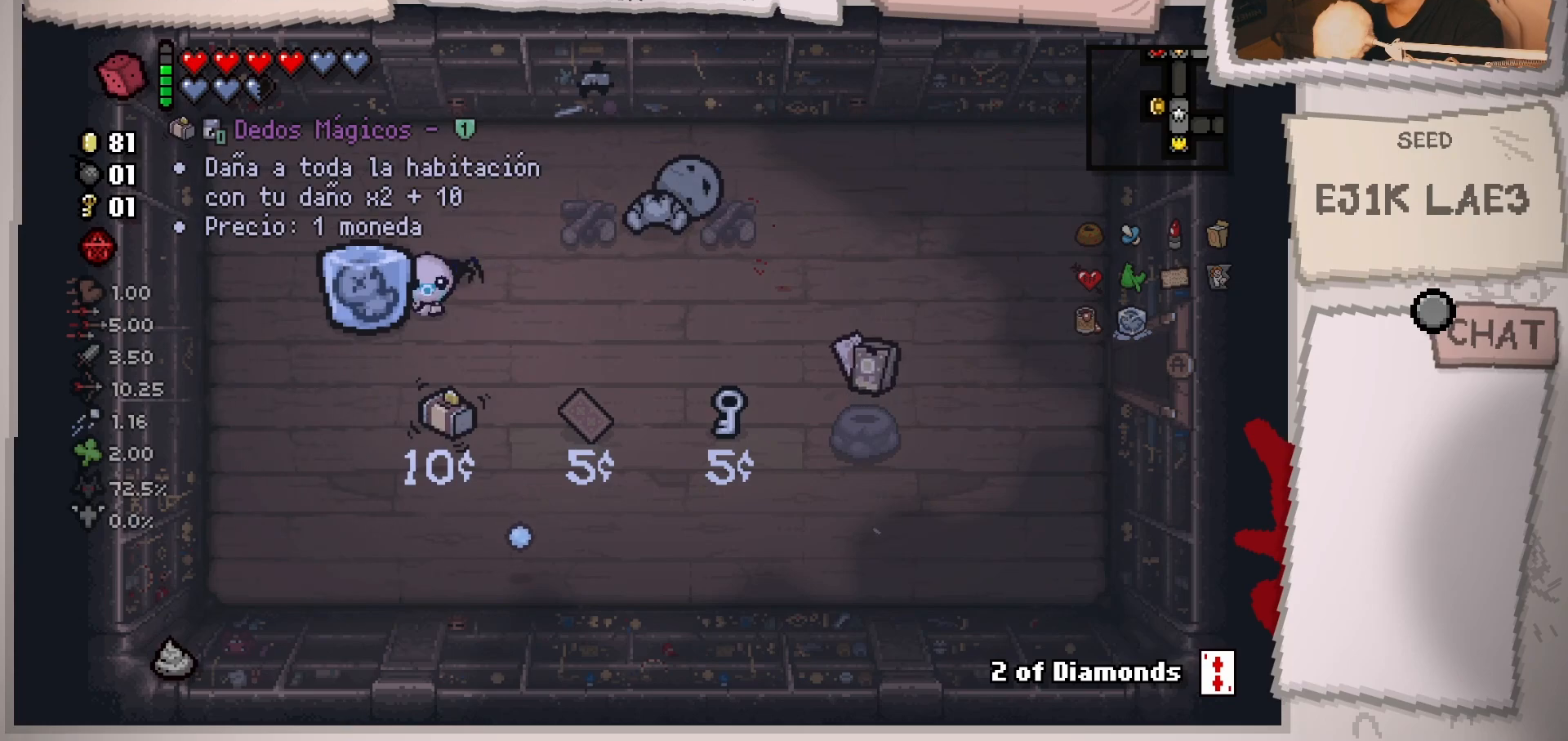
{"buttons": [], "left_stick": "center", "right_stick": "center", "events": [[183, "left_stick", "right"], [250, "left_stick", "center"]]}